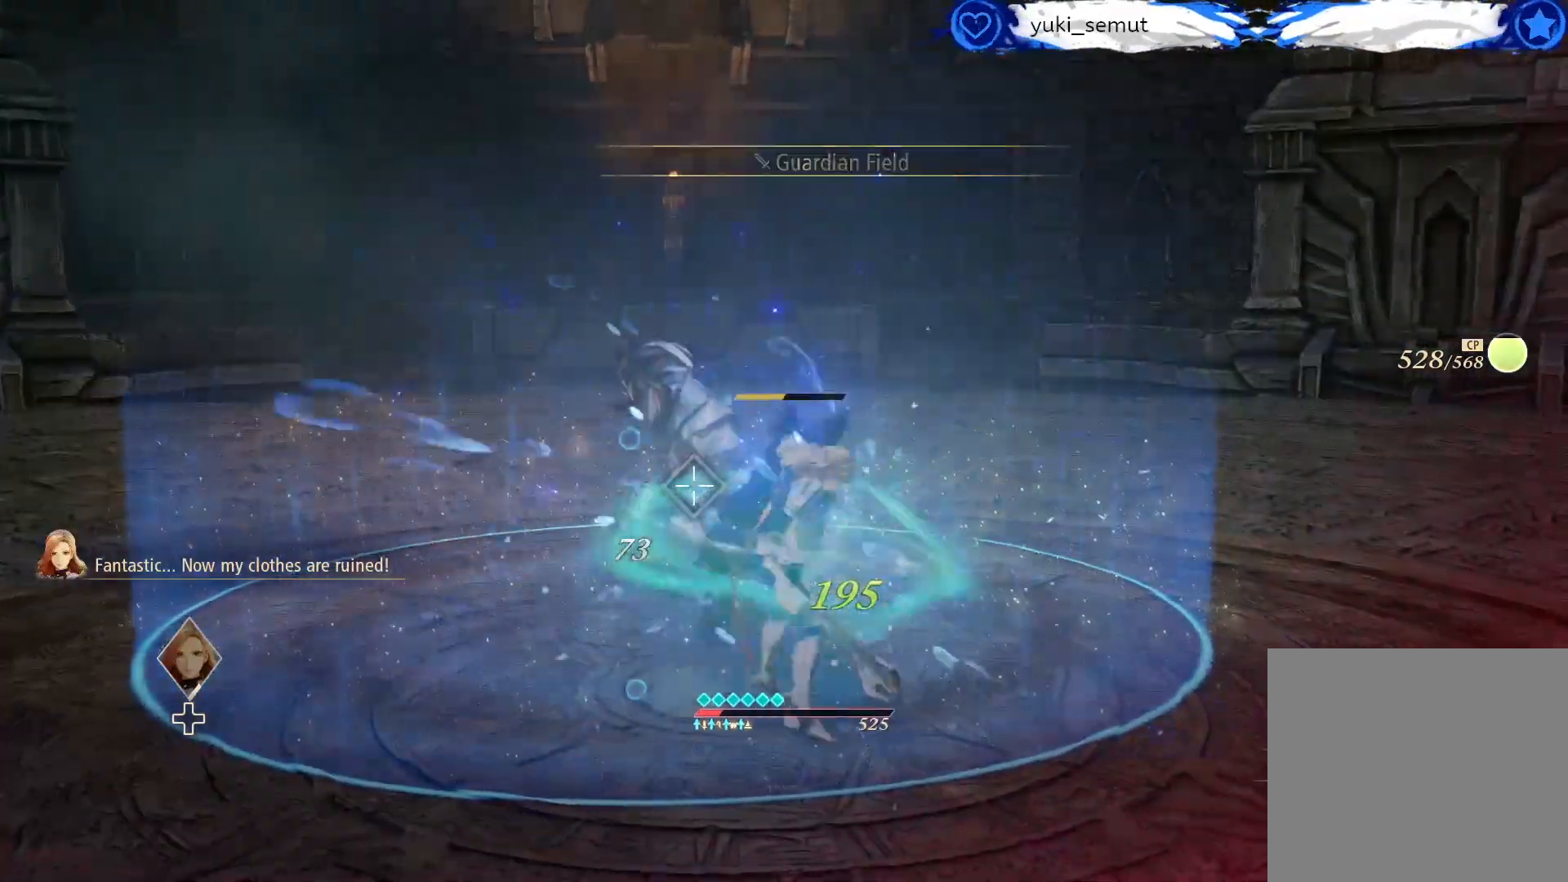
Gameplay with a controller (Xbox layout); each line is a JSON object with the inputs held at the frame after it. "events" lists button and stick changes between this image and that frame as [ms after this image, input, new state], when the widget could be followed in between.
{"buttons": [], "left_stick": "down-right", "right_stick": "center", "events": []}
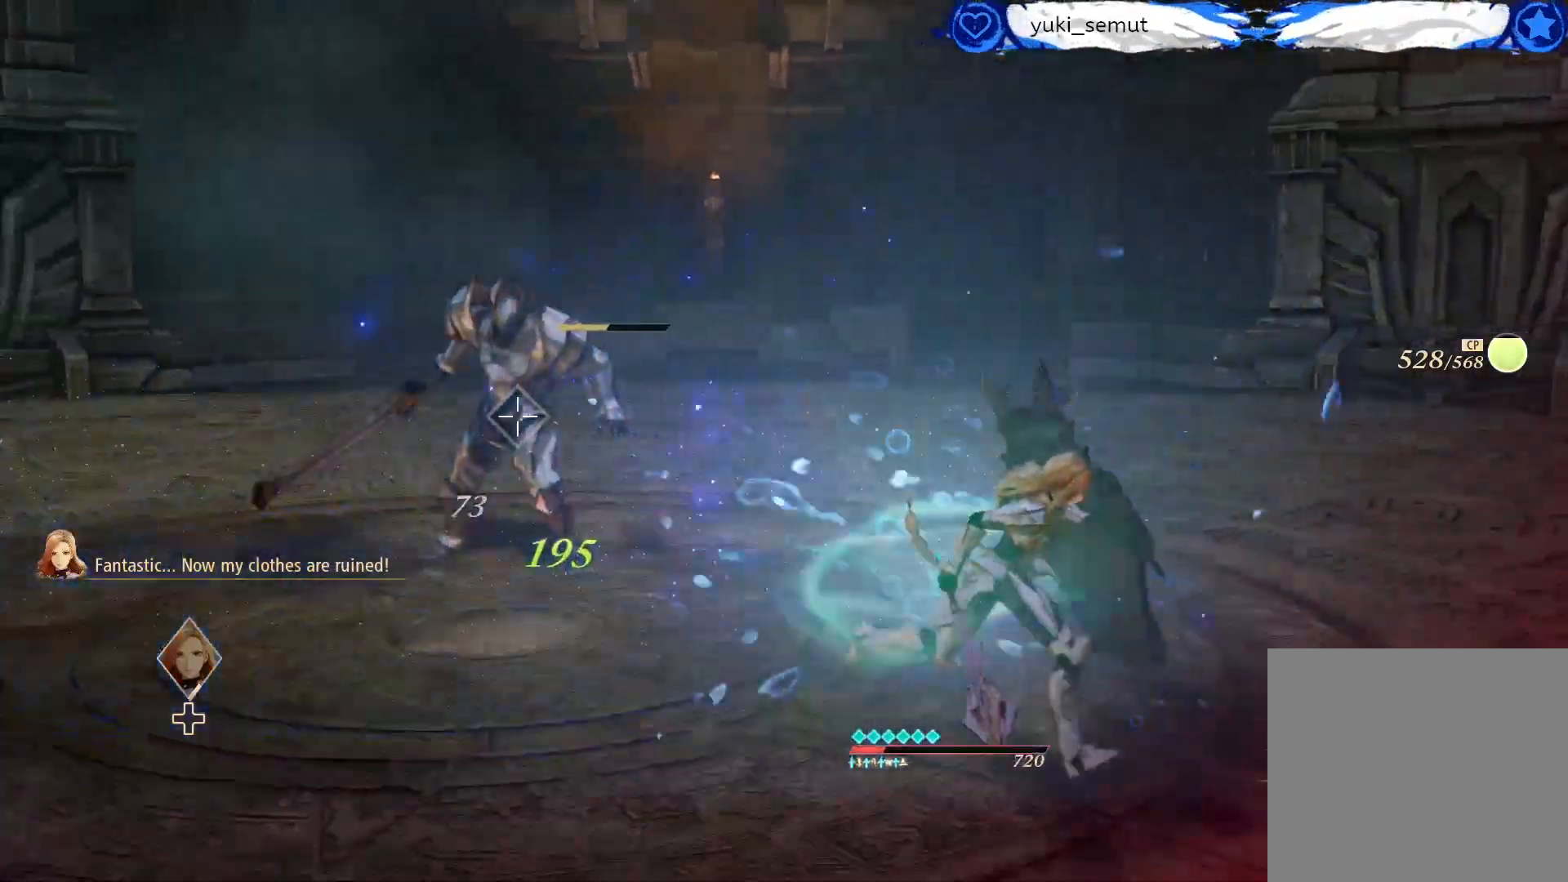
{"buttons": [], "left_stick": "down-right", "right_stick": "center", "events": []}
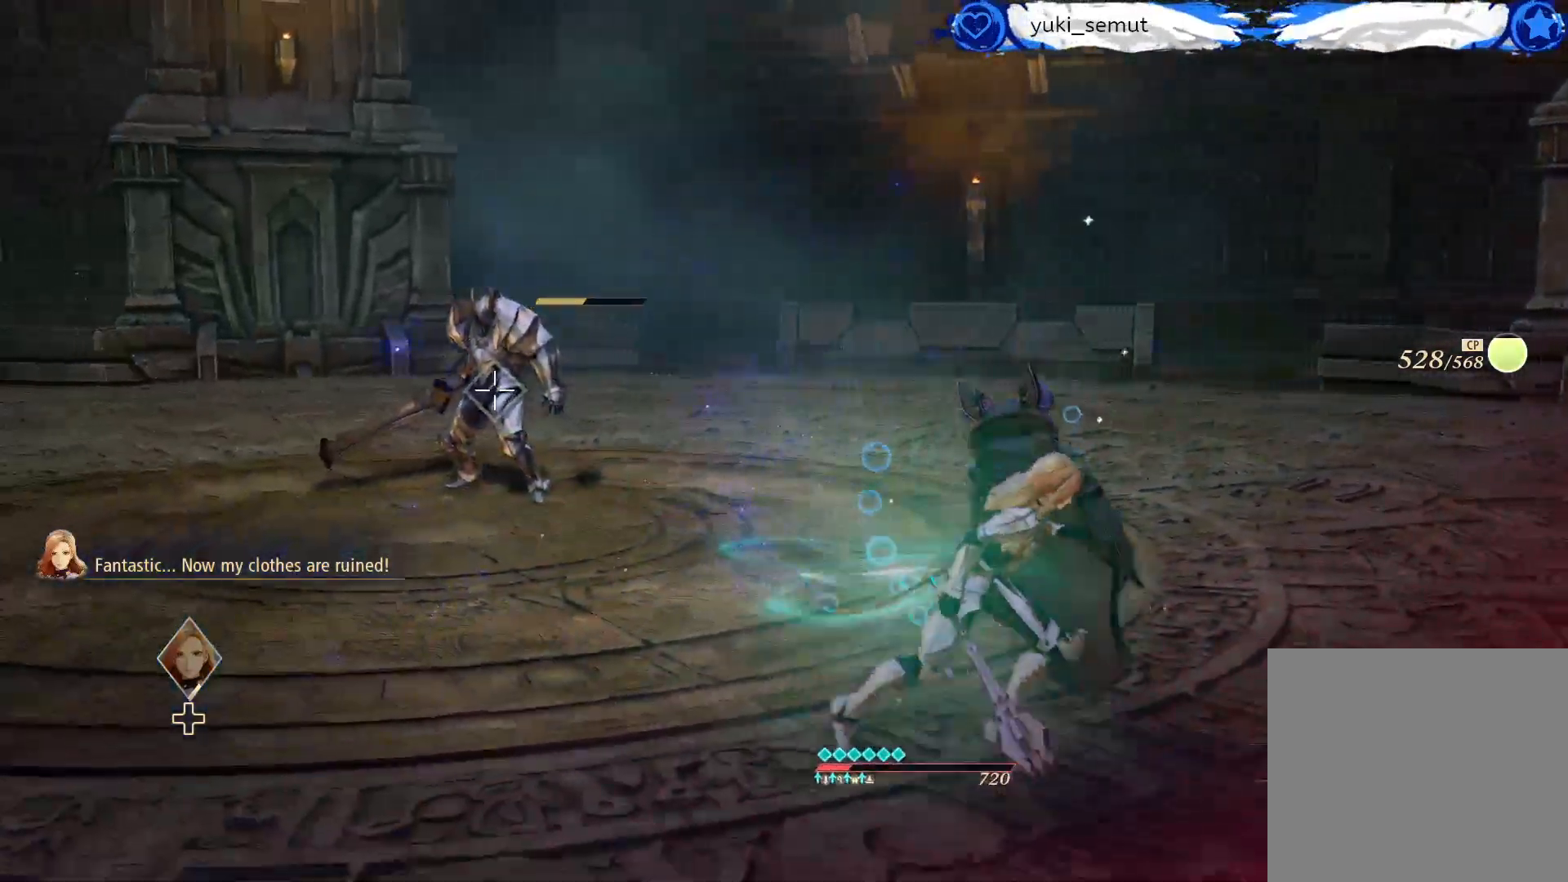
{"buttons": [], "left_stick": "down-left", "right_stick": "center", "events": [[400, "left_stick", "down-left"]]}
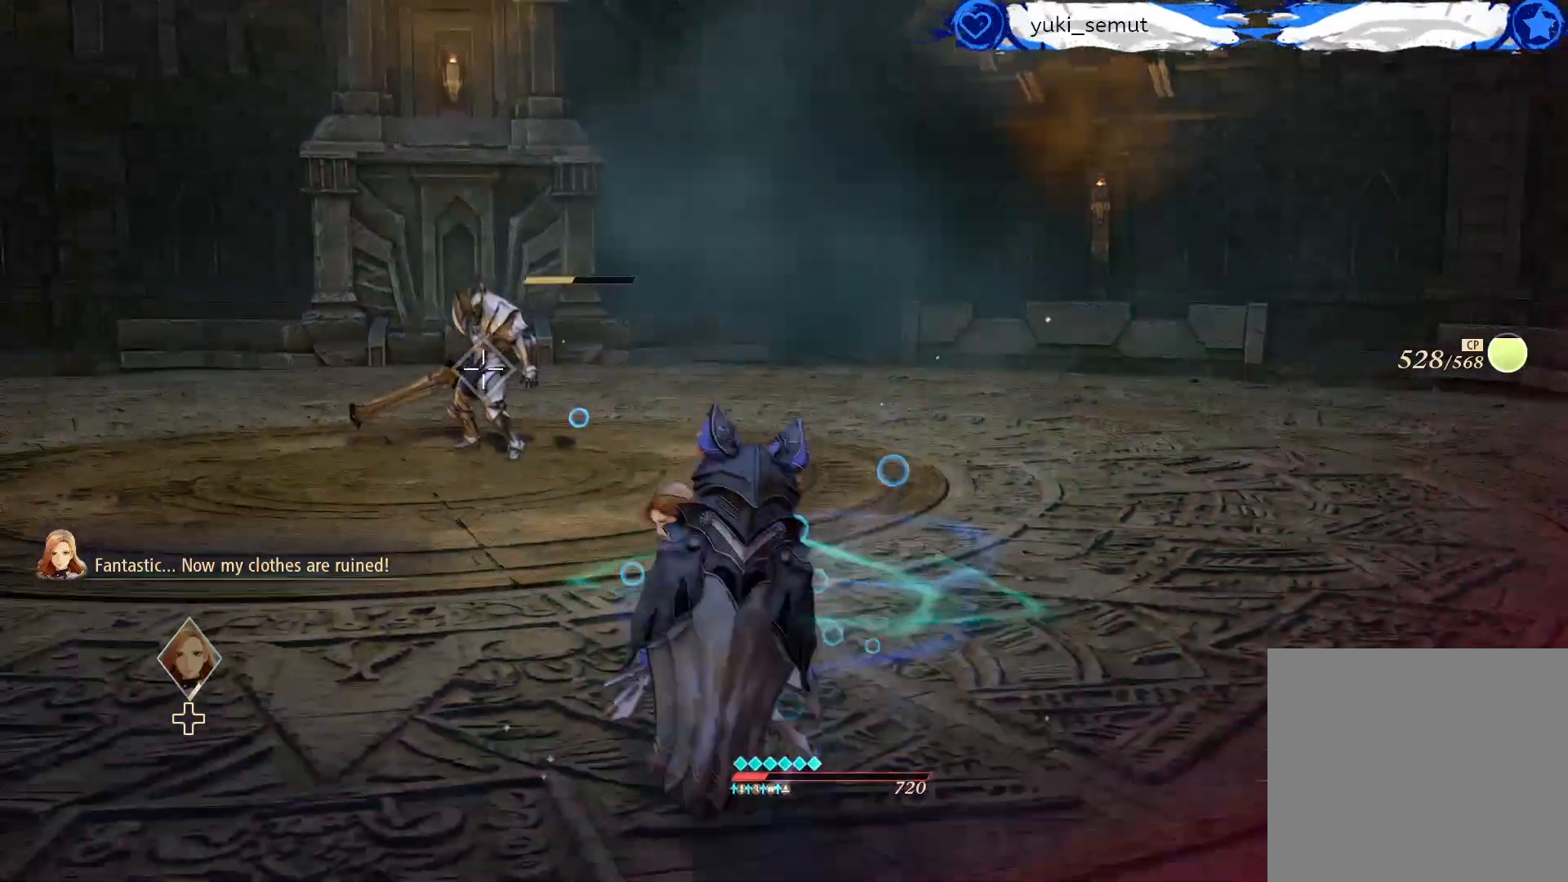
{"buttons": [], "left_stick": "up", "right_stick": "center", "events": [[50, "left_stick", "up-left"], [300, "left_stick", "up"]]}
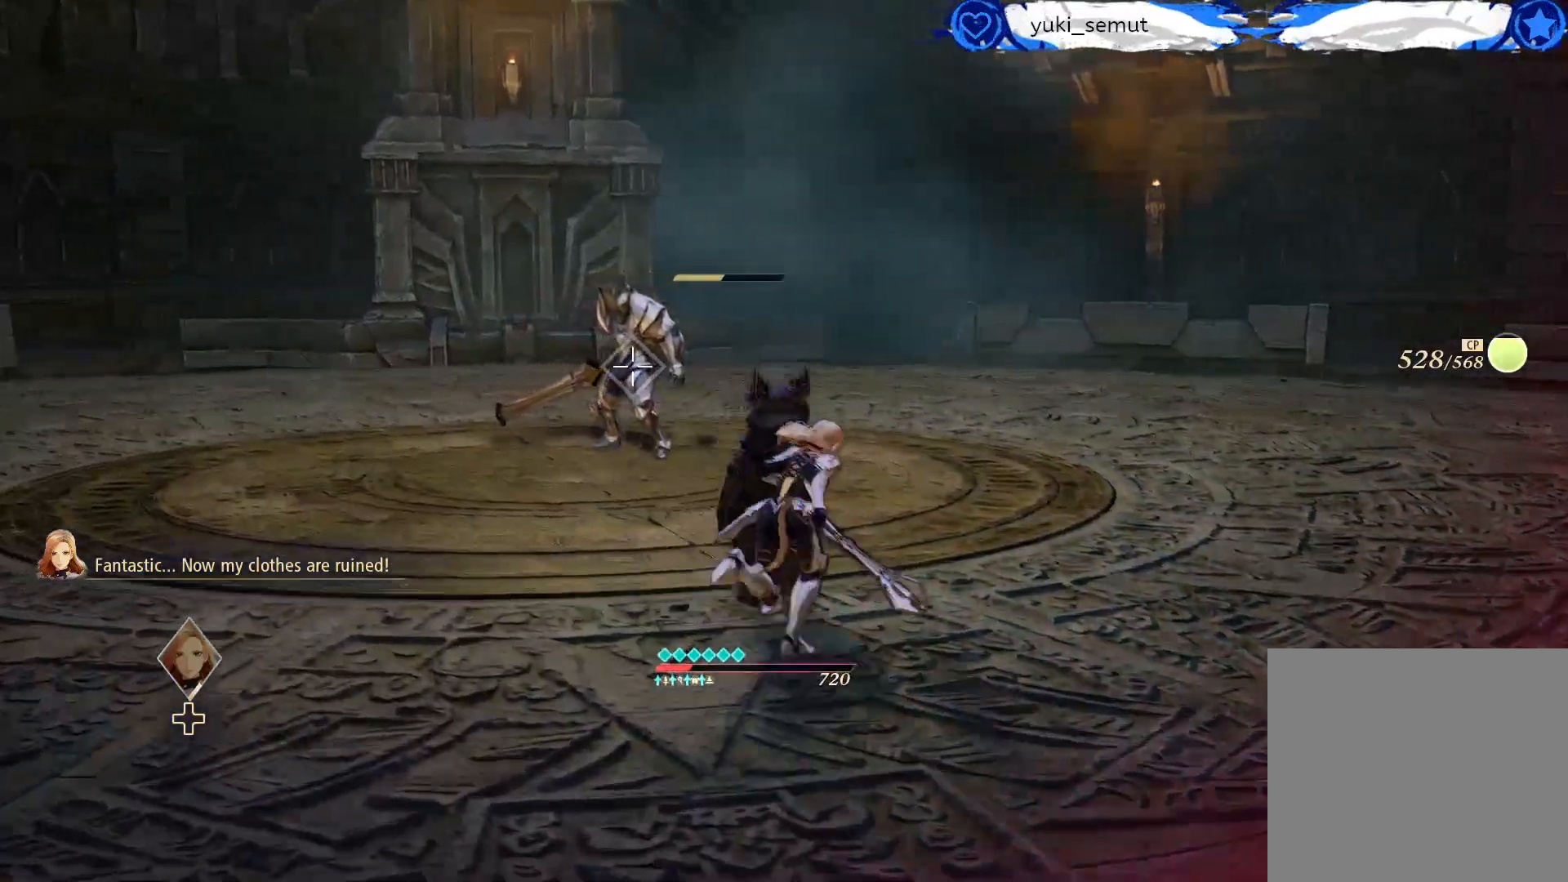
{"buttons": [], "left_stick": "up", "right_stick": "center", "events": []}
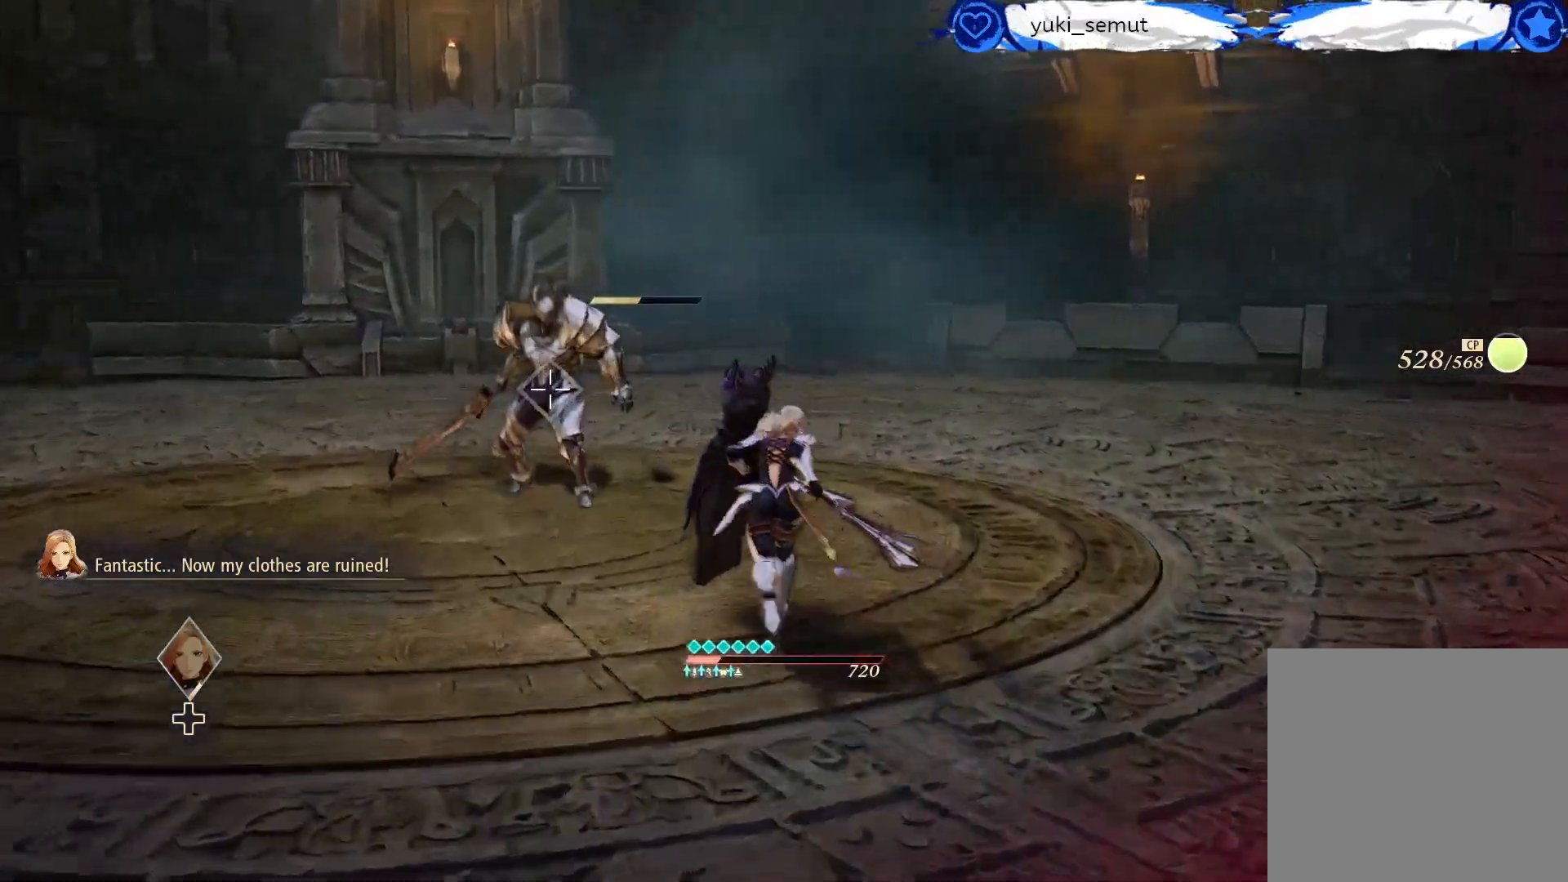
{"buttons": [], "left_stick": "up", "right_stick": "center", "events": []}
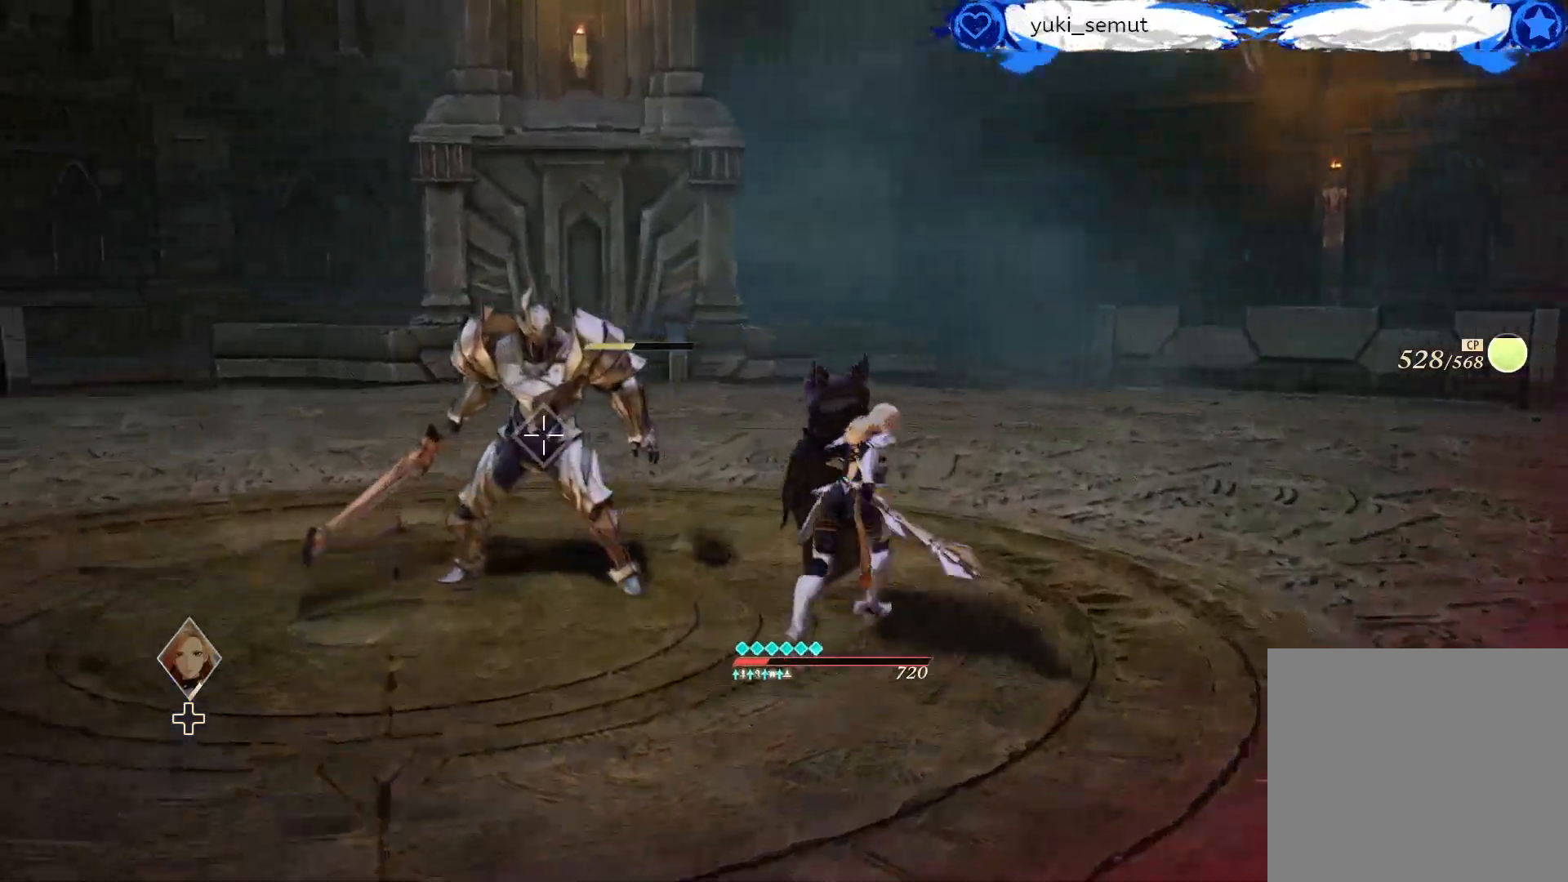
{"buttons": [], "left_stick": "up", "right_stick": "center", "events": []}
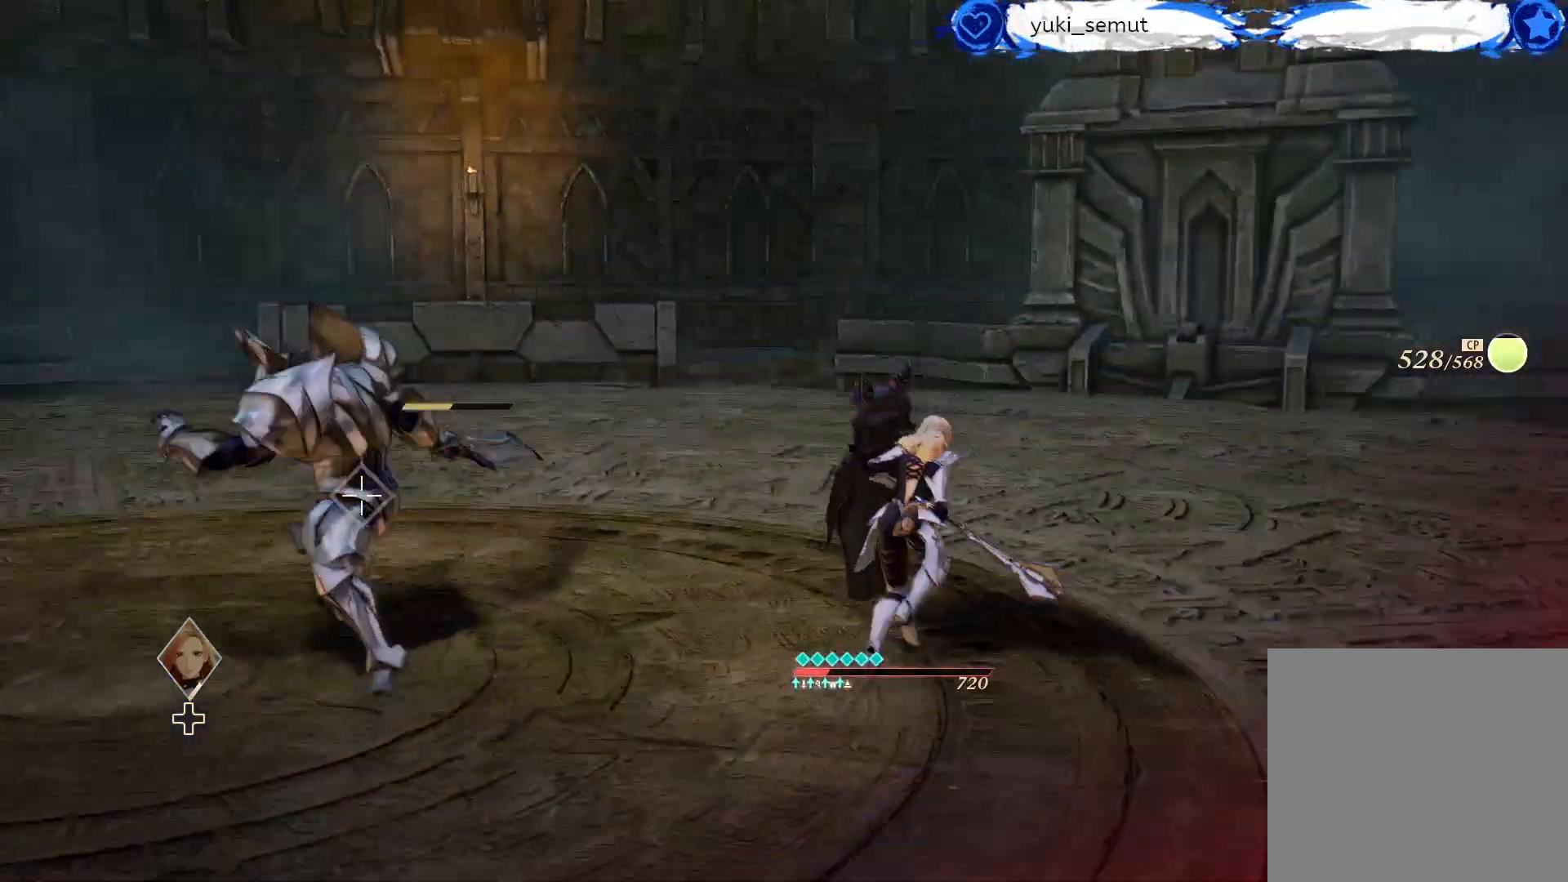
{"buttons": [], "left_stick": "up", "right_stick": "center", "events": []}
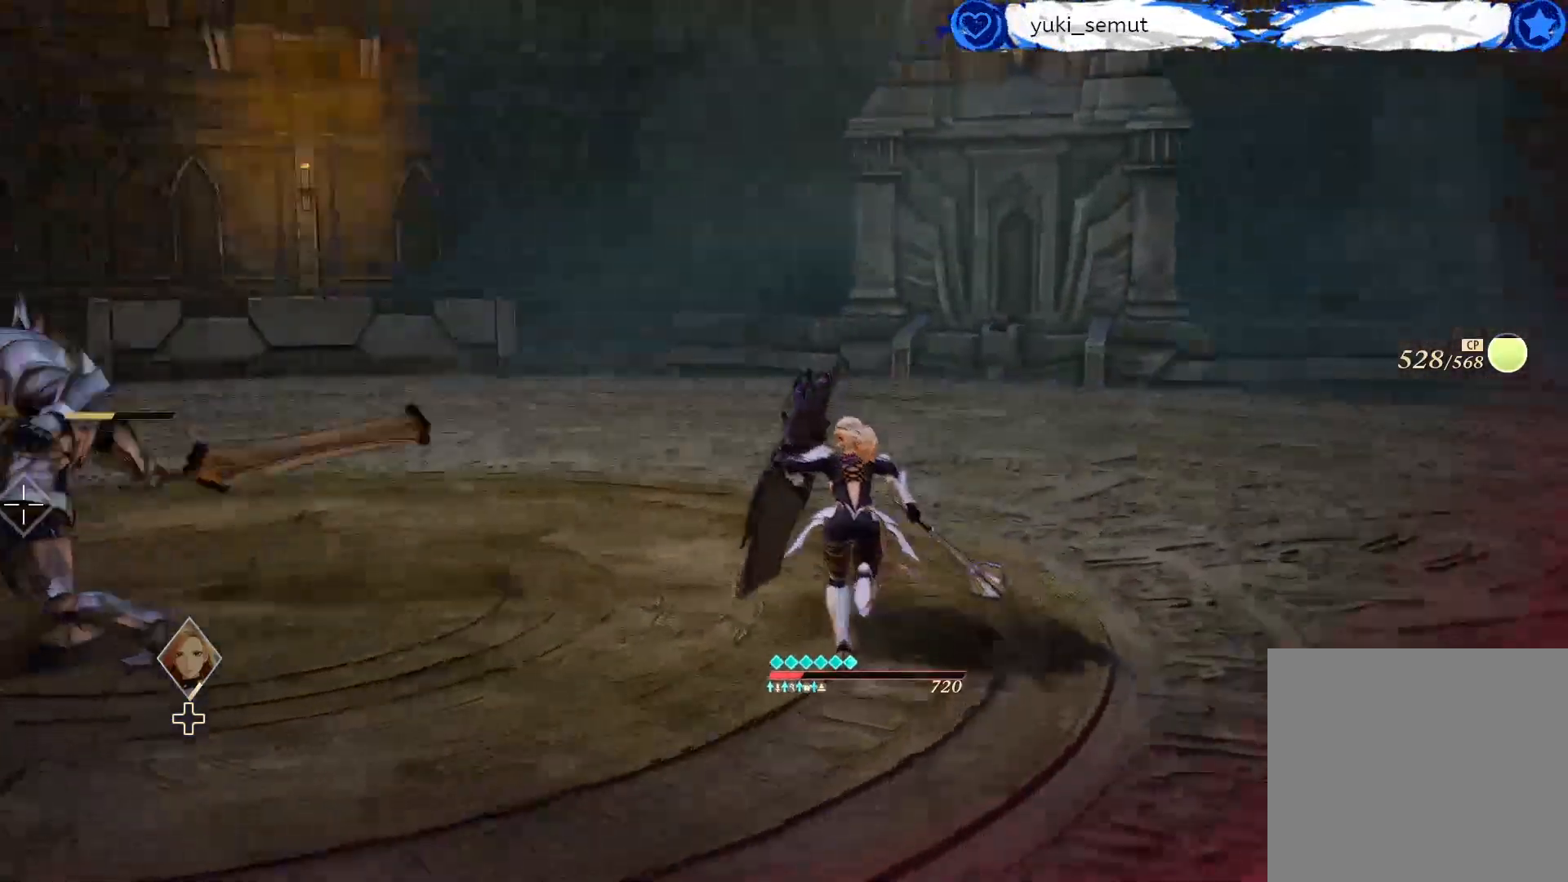
{"buttons": ["X"], "left_stick": "up", "right_stick": "center", "events": [[500, "X", "down"]]}
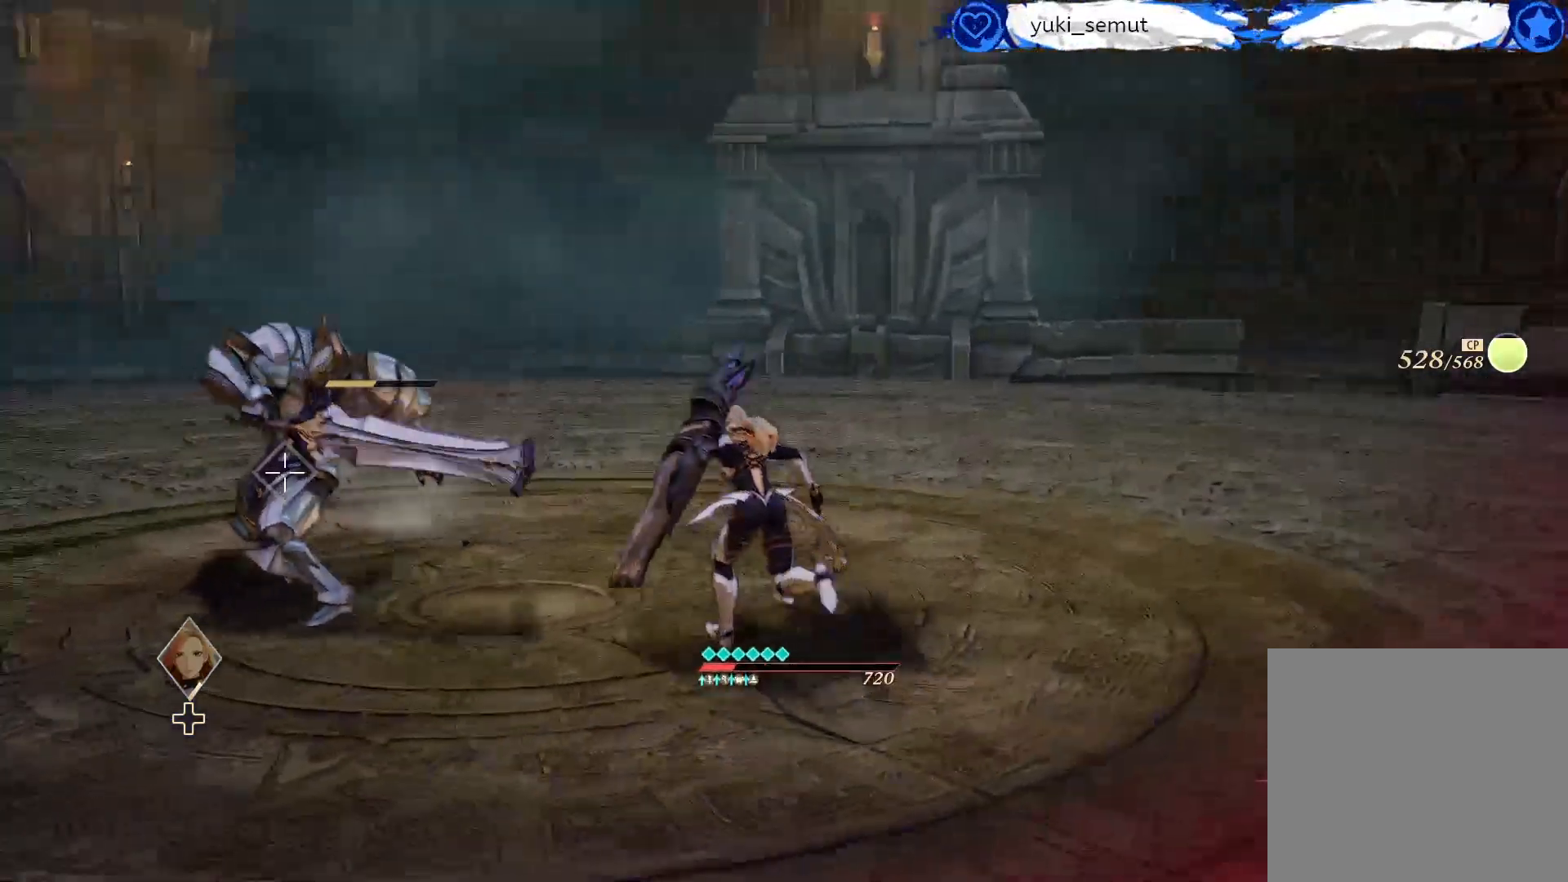
{"buttons": [], "left_stick": "center", "right_stick": "center", "events": [[50, "left_stick", "center"], [150, "X", "up"]]}
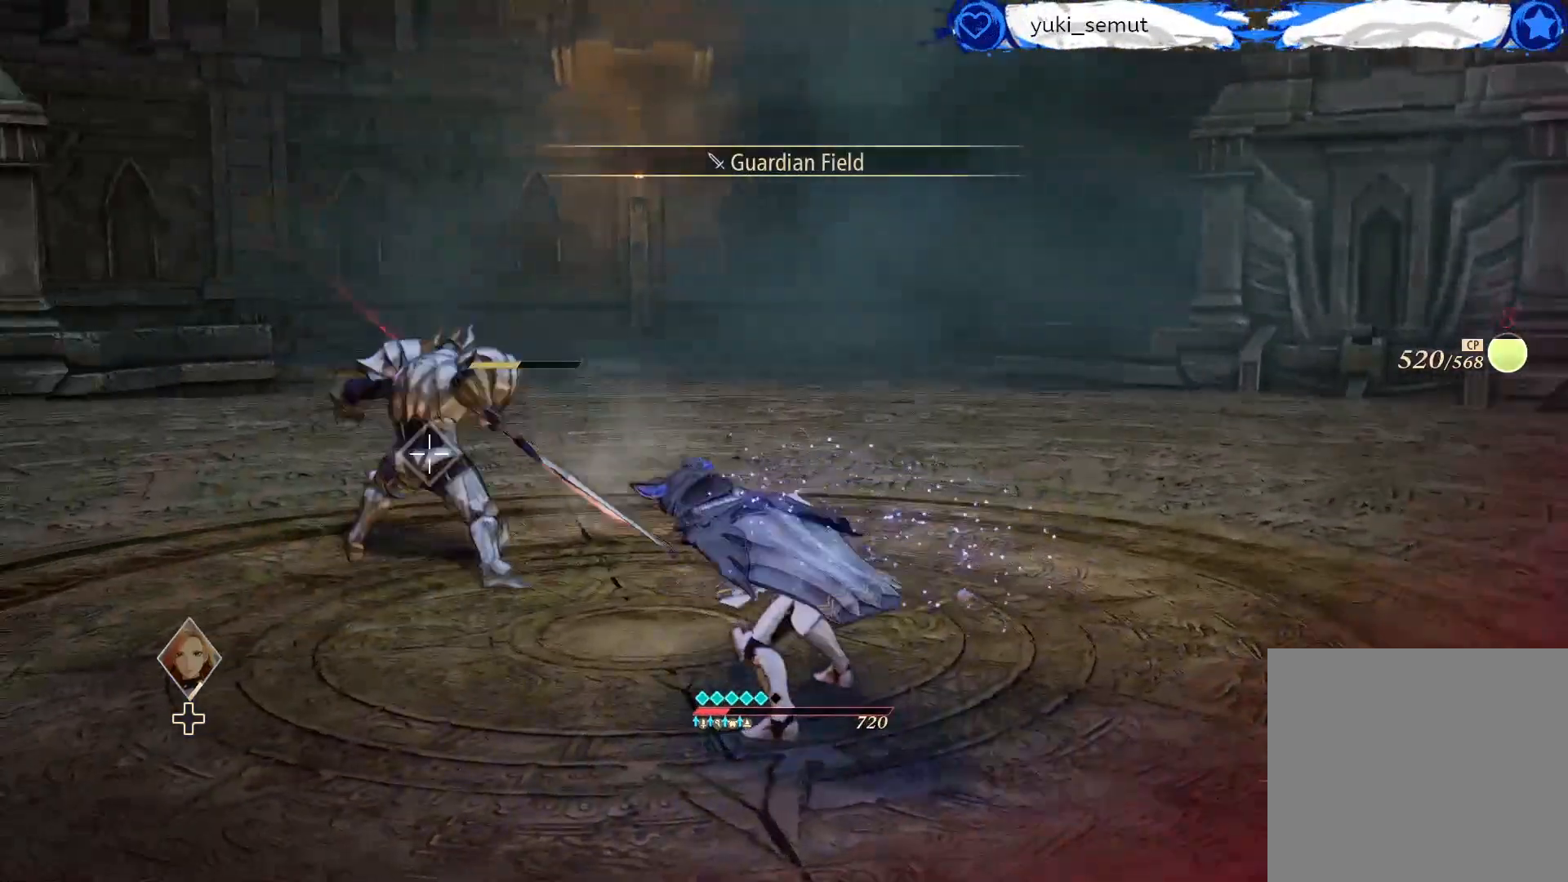
{"buttons": [], "left_stick": "center", "right_stick": "center", "events": []}
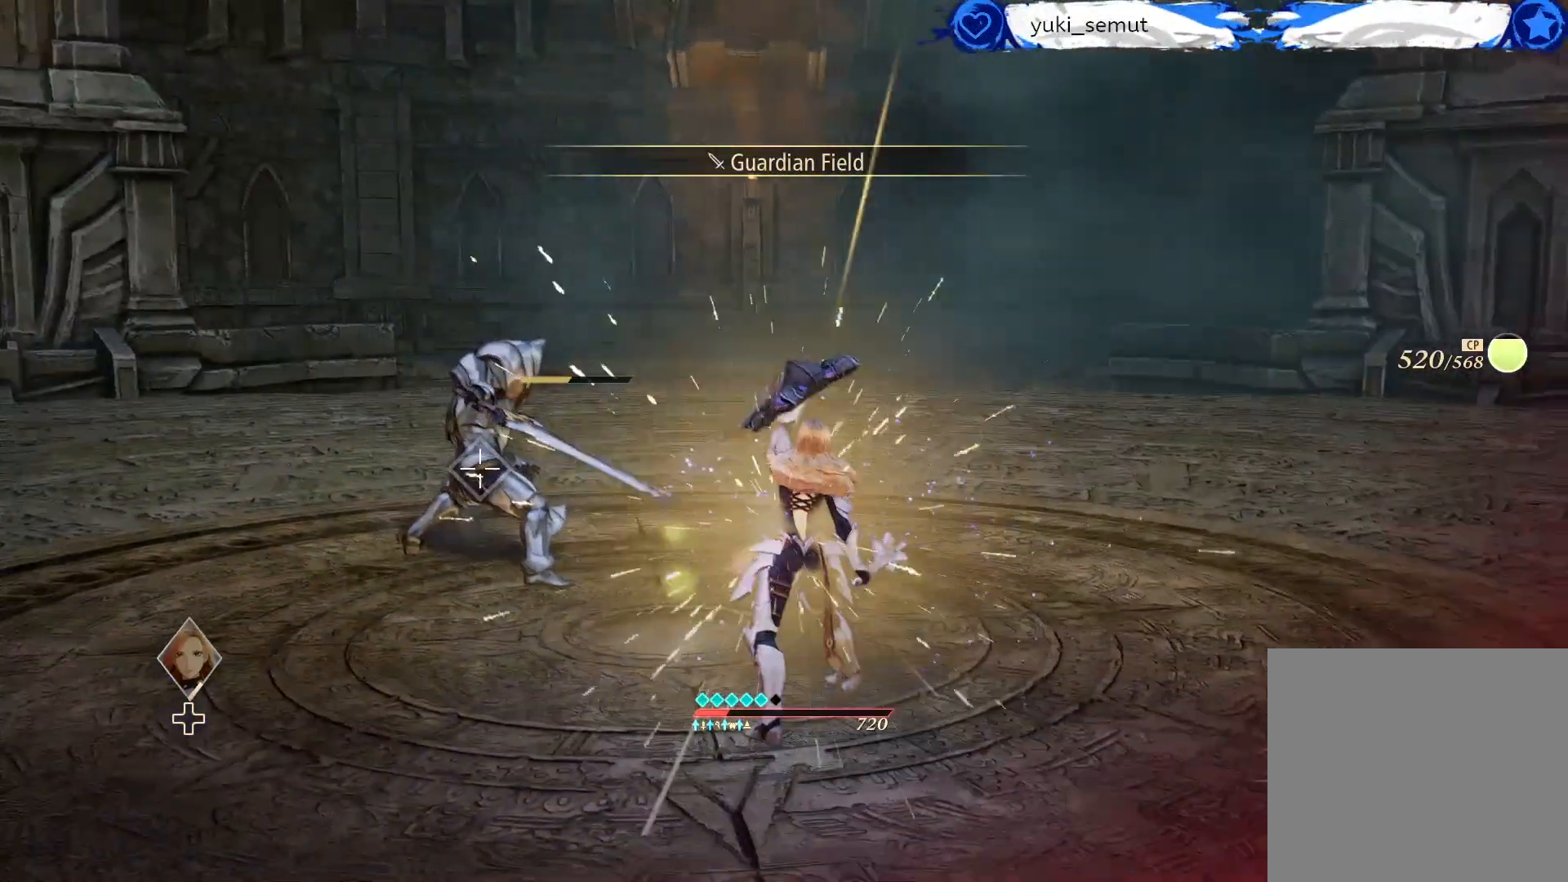
{"buttons": [], "left_stick": "center", "right_stick": "center", "events": []}
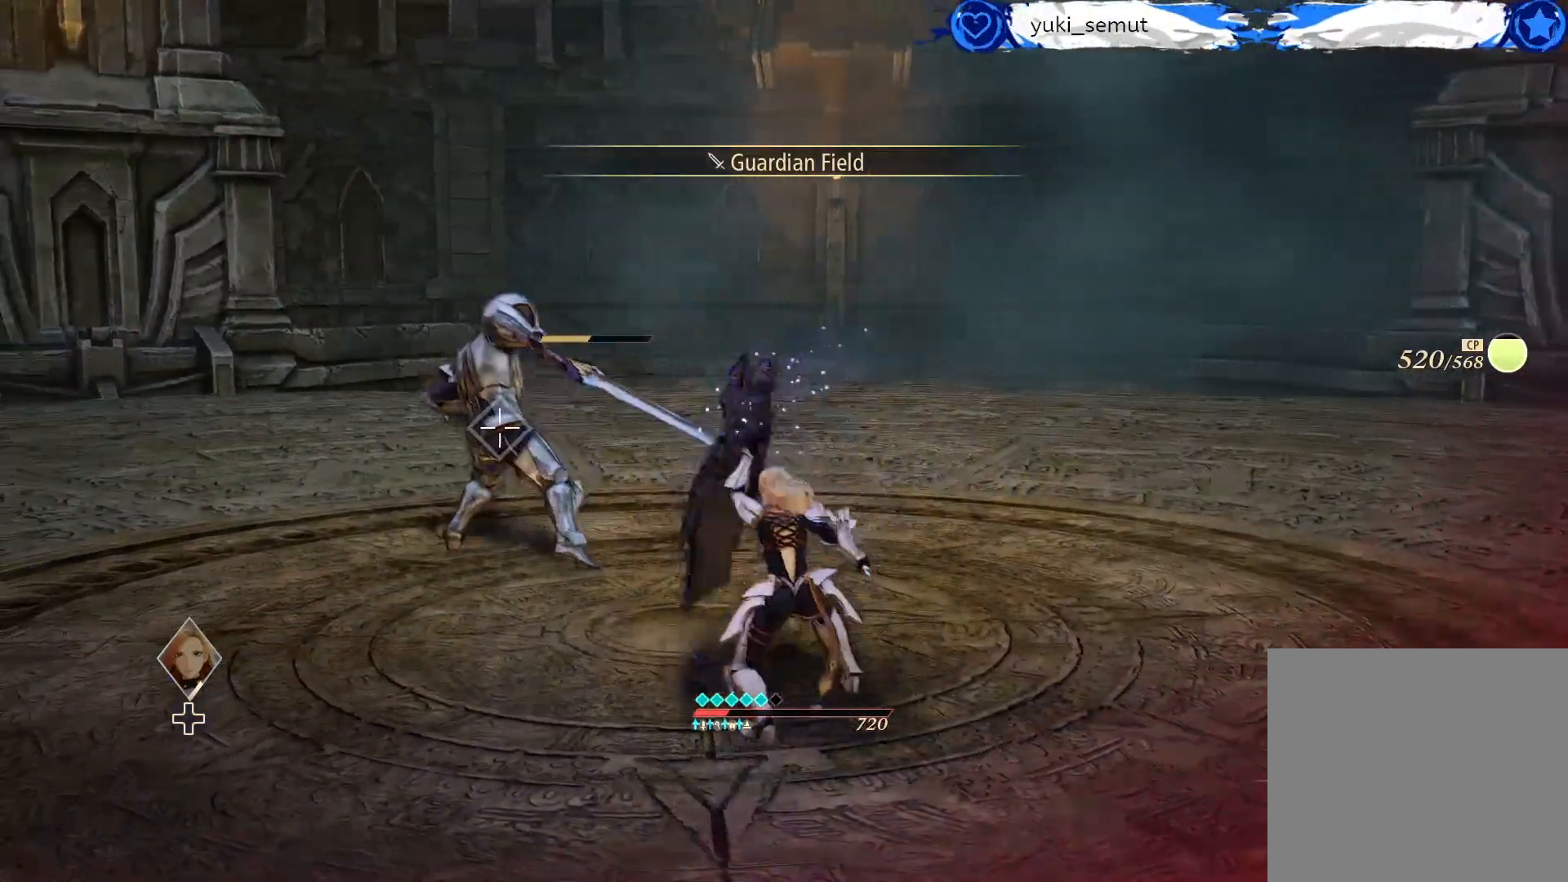
{"buttons": [], "left_stick": "center", "right_stick": "center", "events": []}
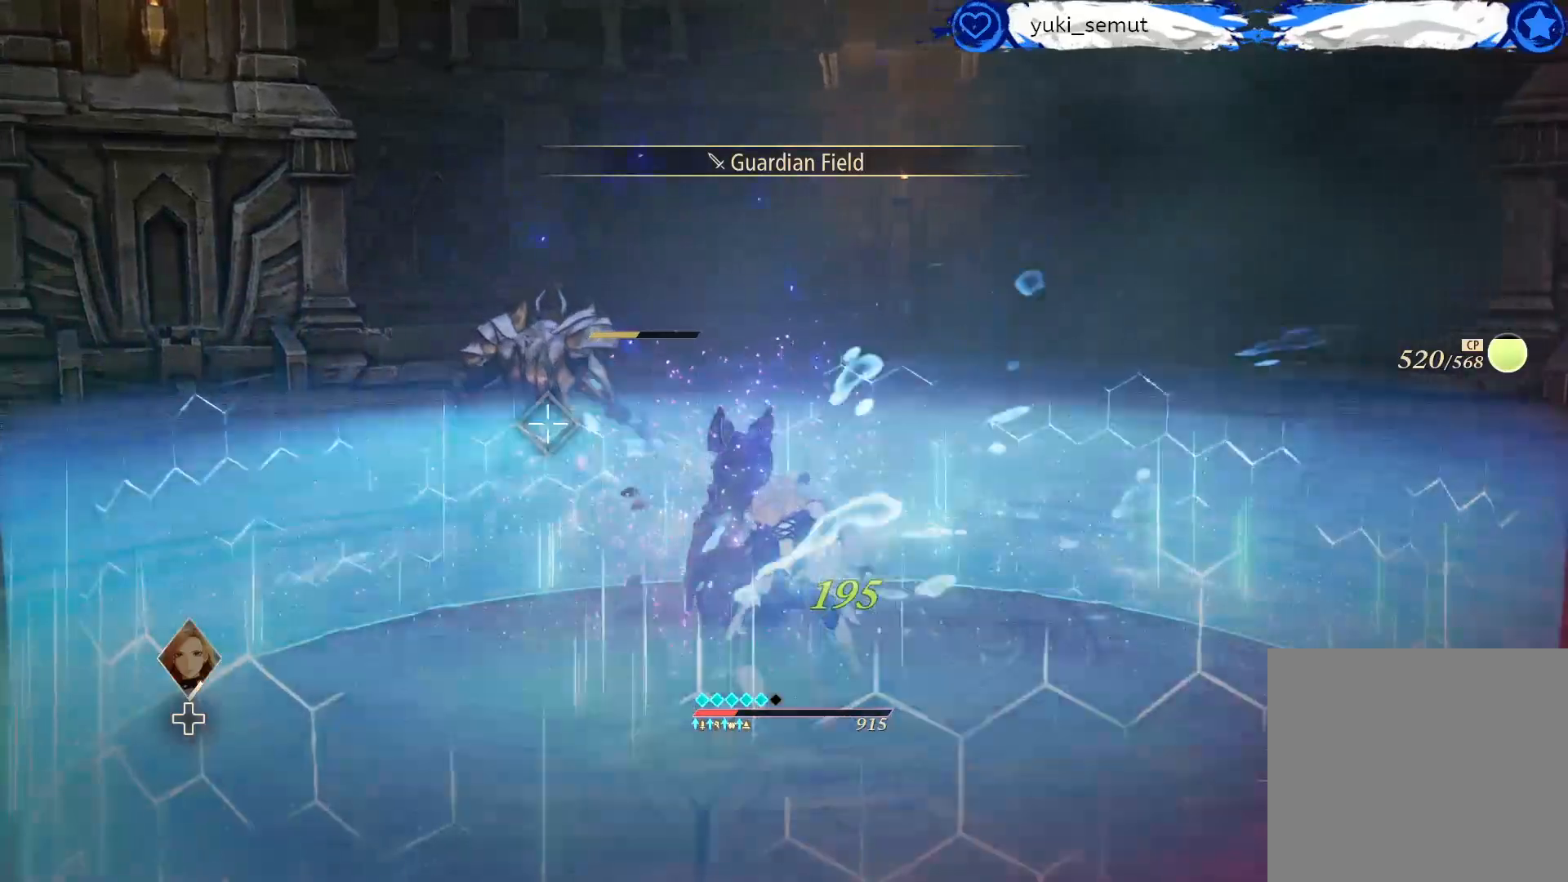
{"buttons": [], "left_stick": "center", "right_stick": "center", "events": []}
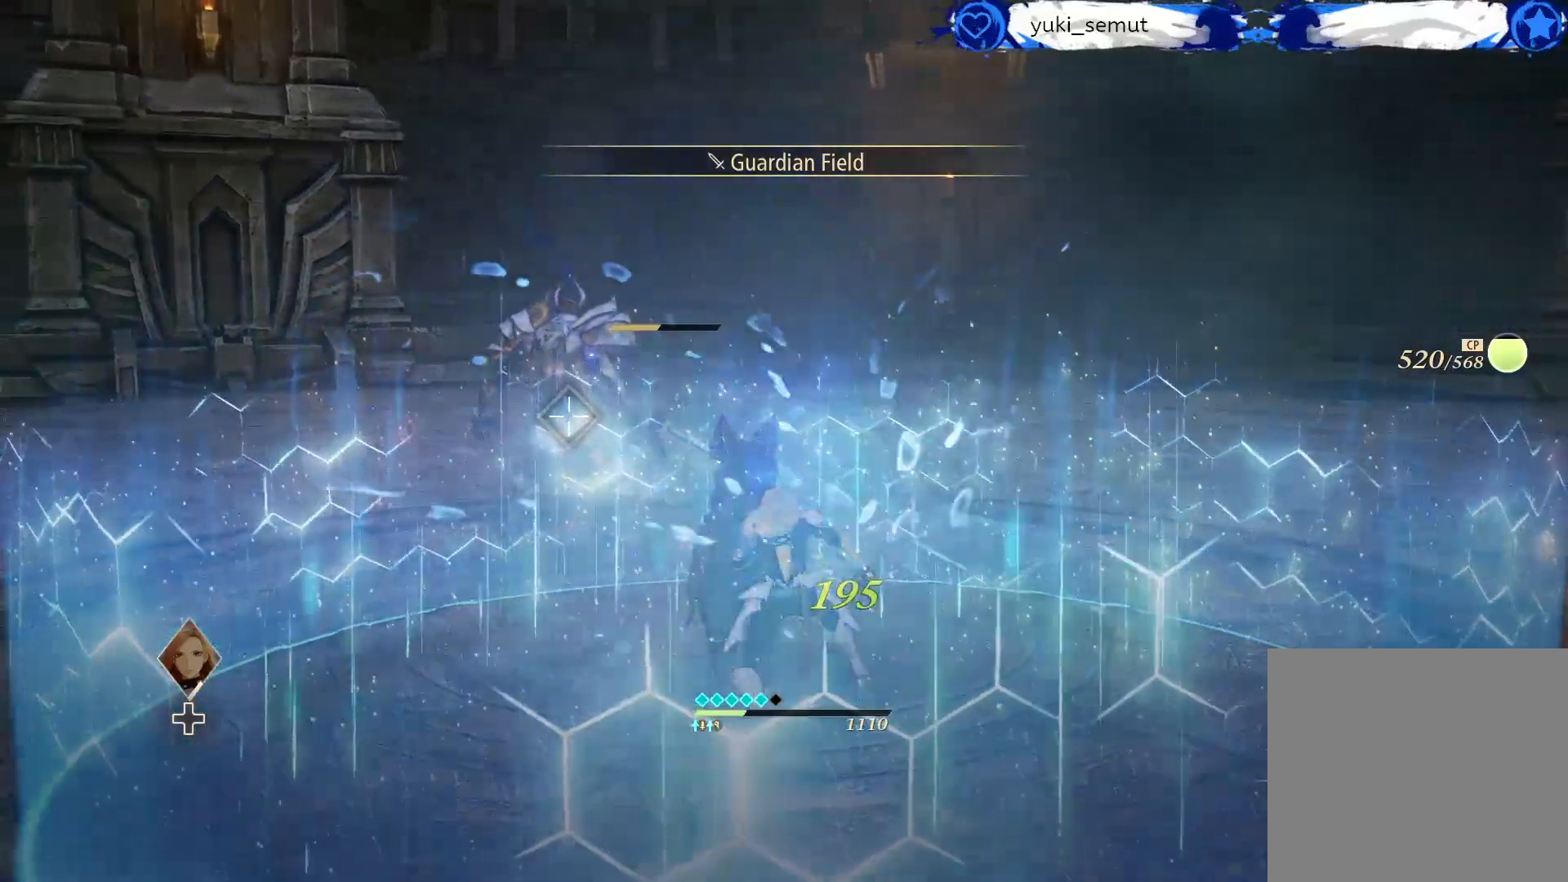
{"buttons": [], "left_stick": "center", "right_stick": "center", "events": []}
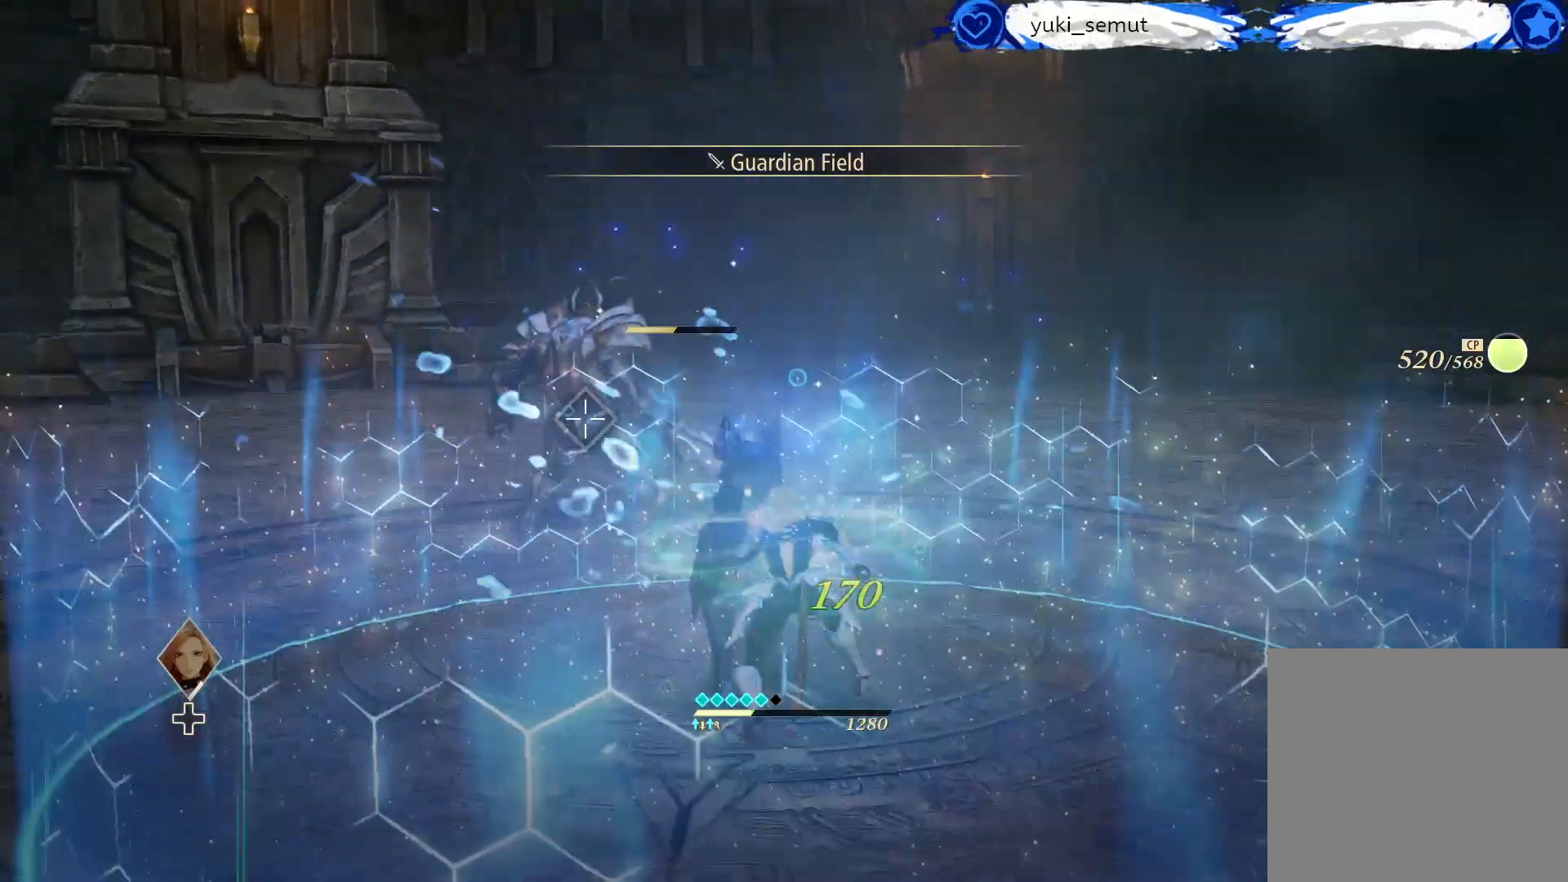
{"buttons": [], "left_stick": "center", "right_stick": "center", "events": []}
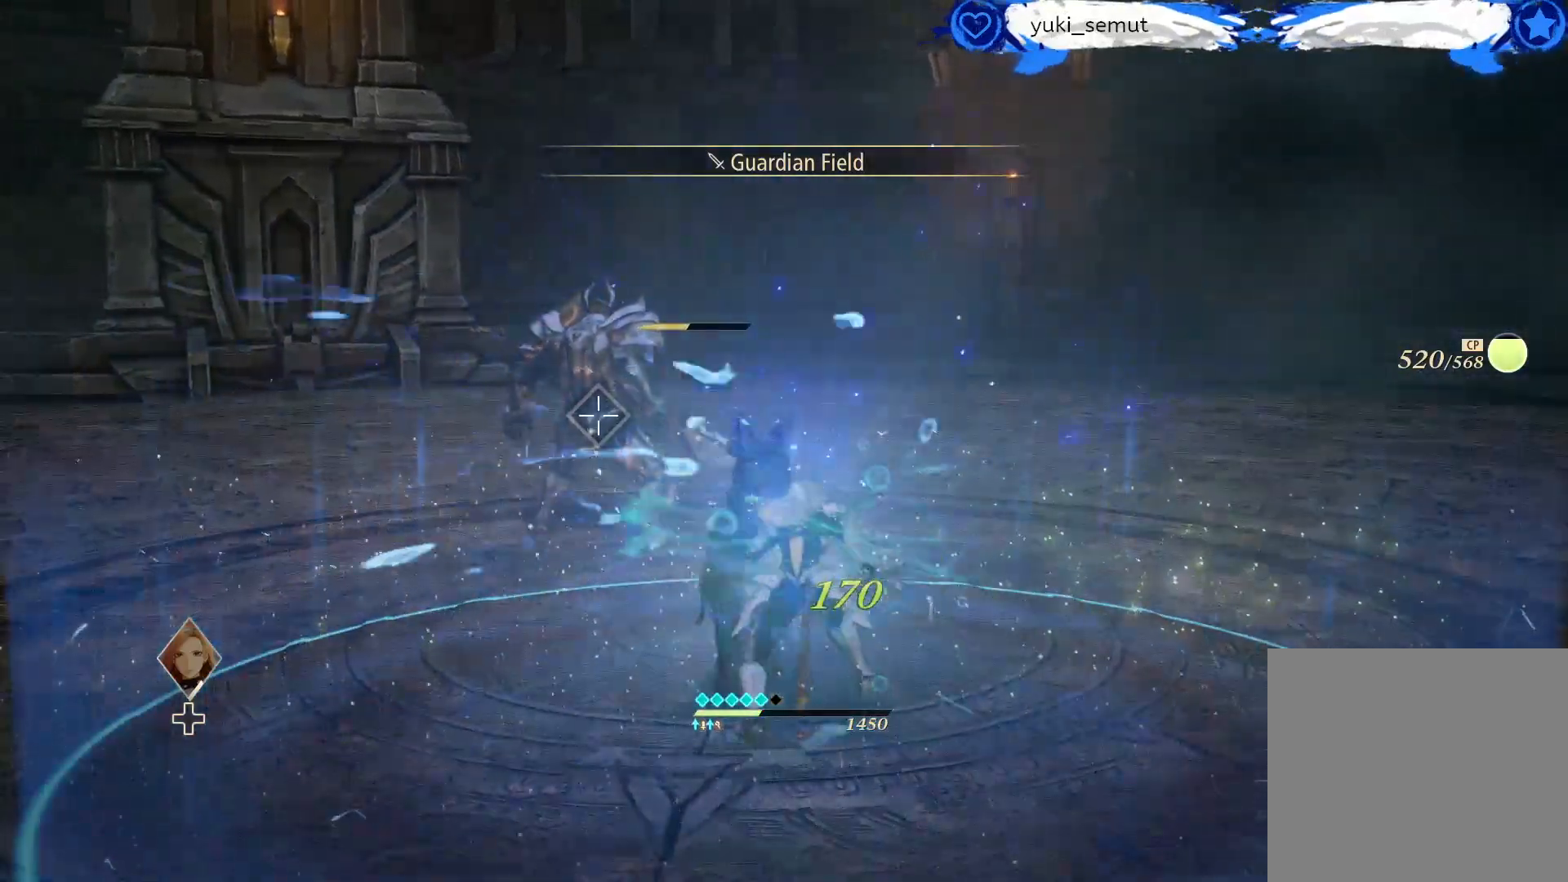
{"buttons": [], "left_stick": "center", "right_stick": "center", "events": []}
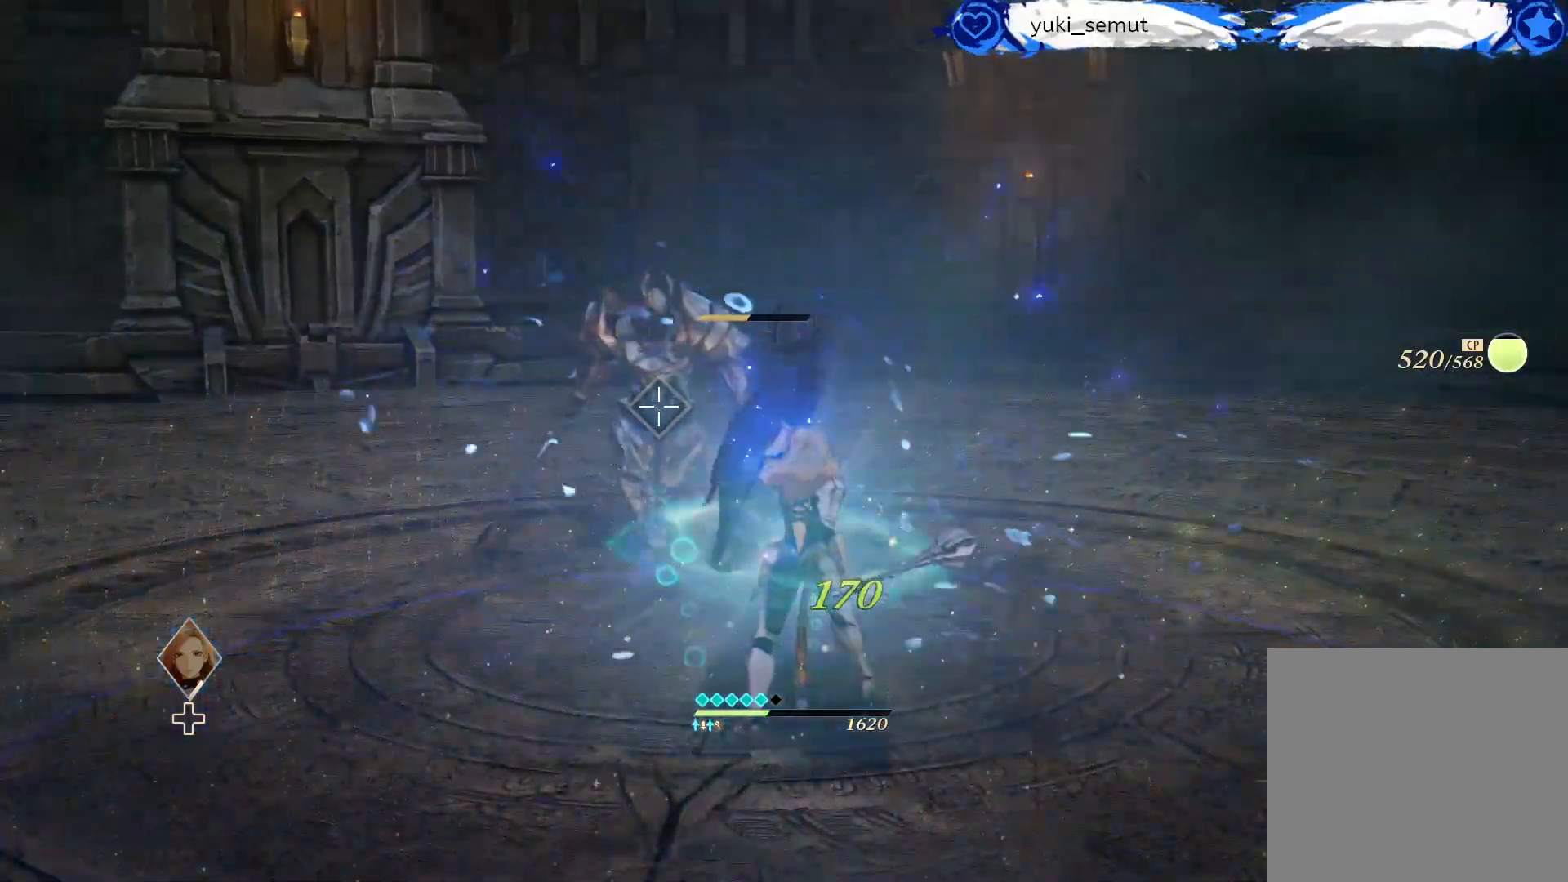
{"buttons": [], "left_stick": "center", "right_stick": "center", "events": []}
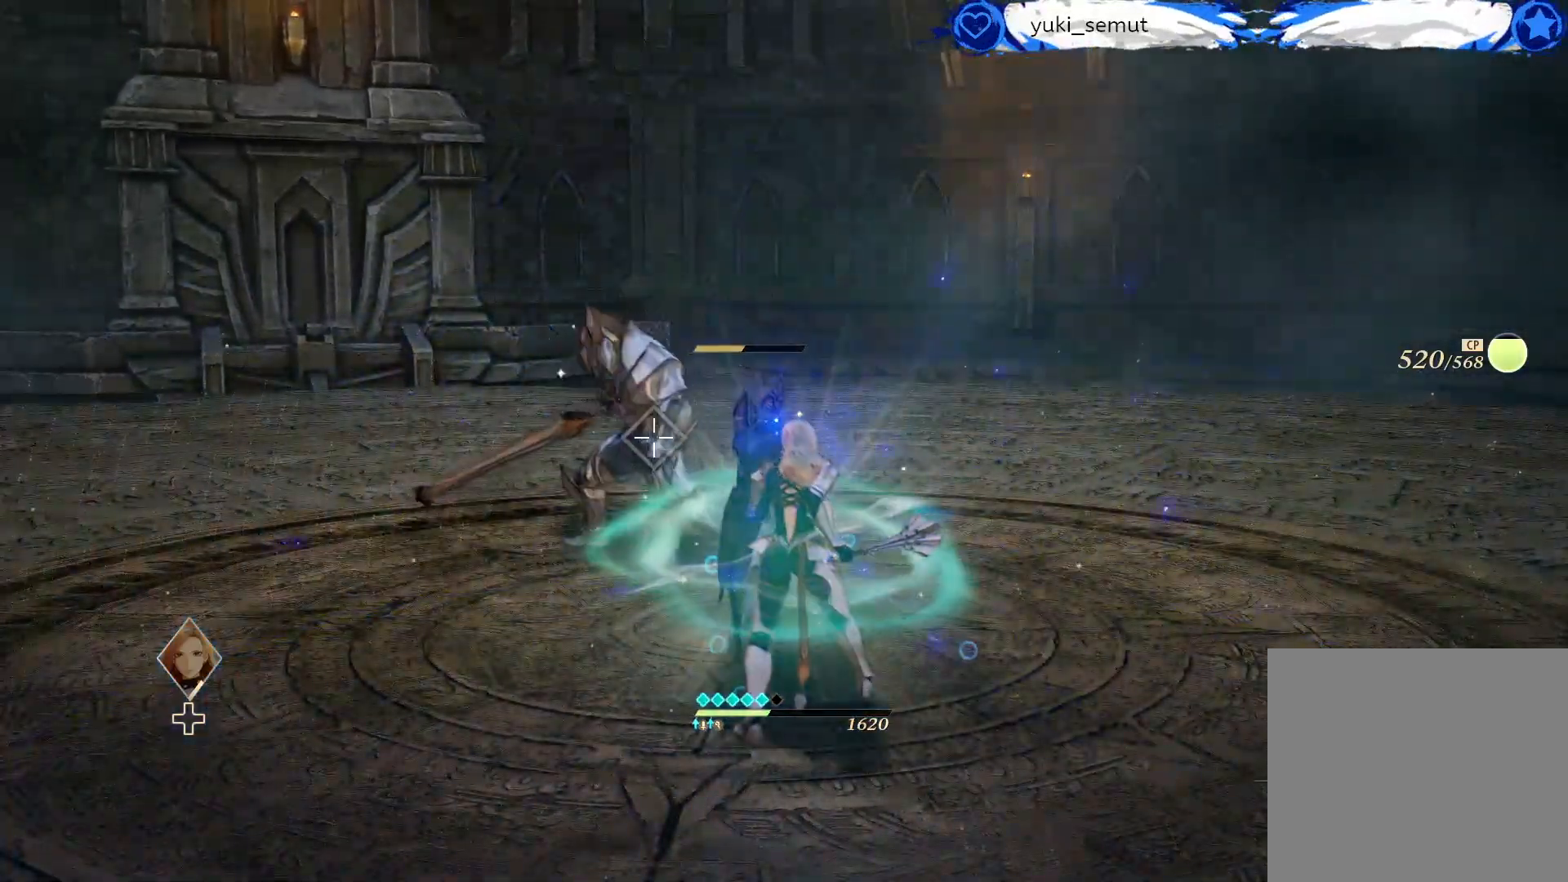
{"buttons": [], "left_stick": "up", "right_stick": "center", "events": [[50, "left_stick", "right"], [133, "left_stick", "up-right"], [250, "left_stick", "up"]]}
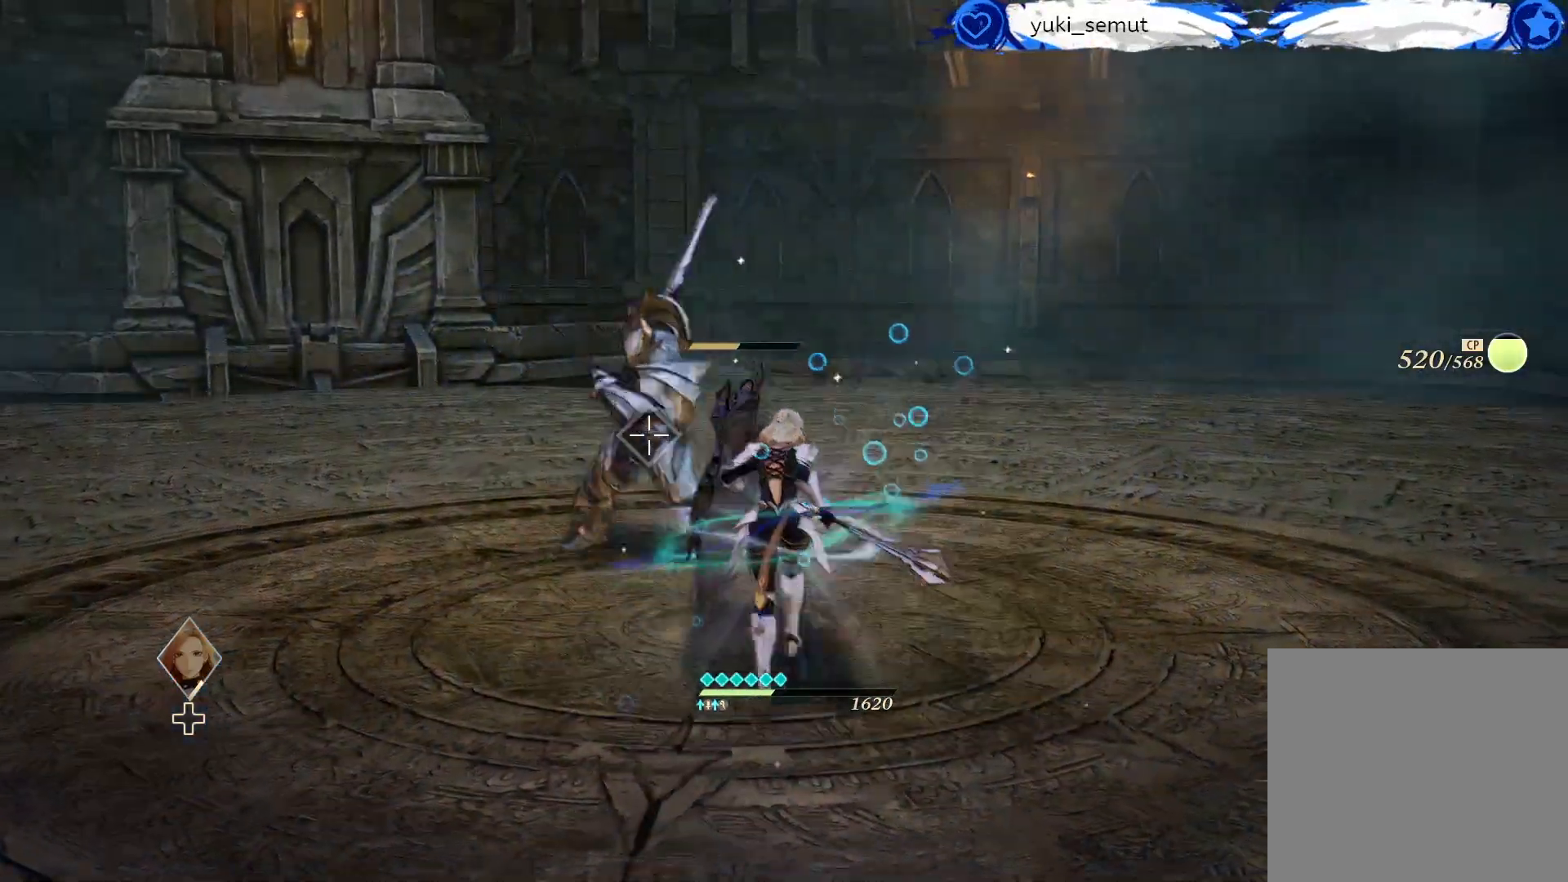
{"buttons": [], "left_stick": "center", "right_stick": "center", "events": [[100, "R2", "down"], [200, "left_stick", "center"], [283, "R2", "up"]]}
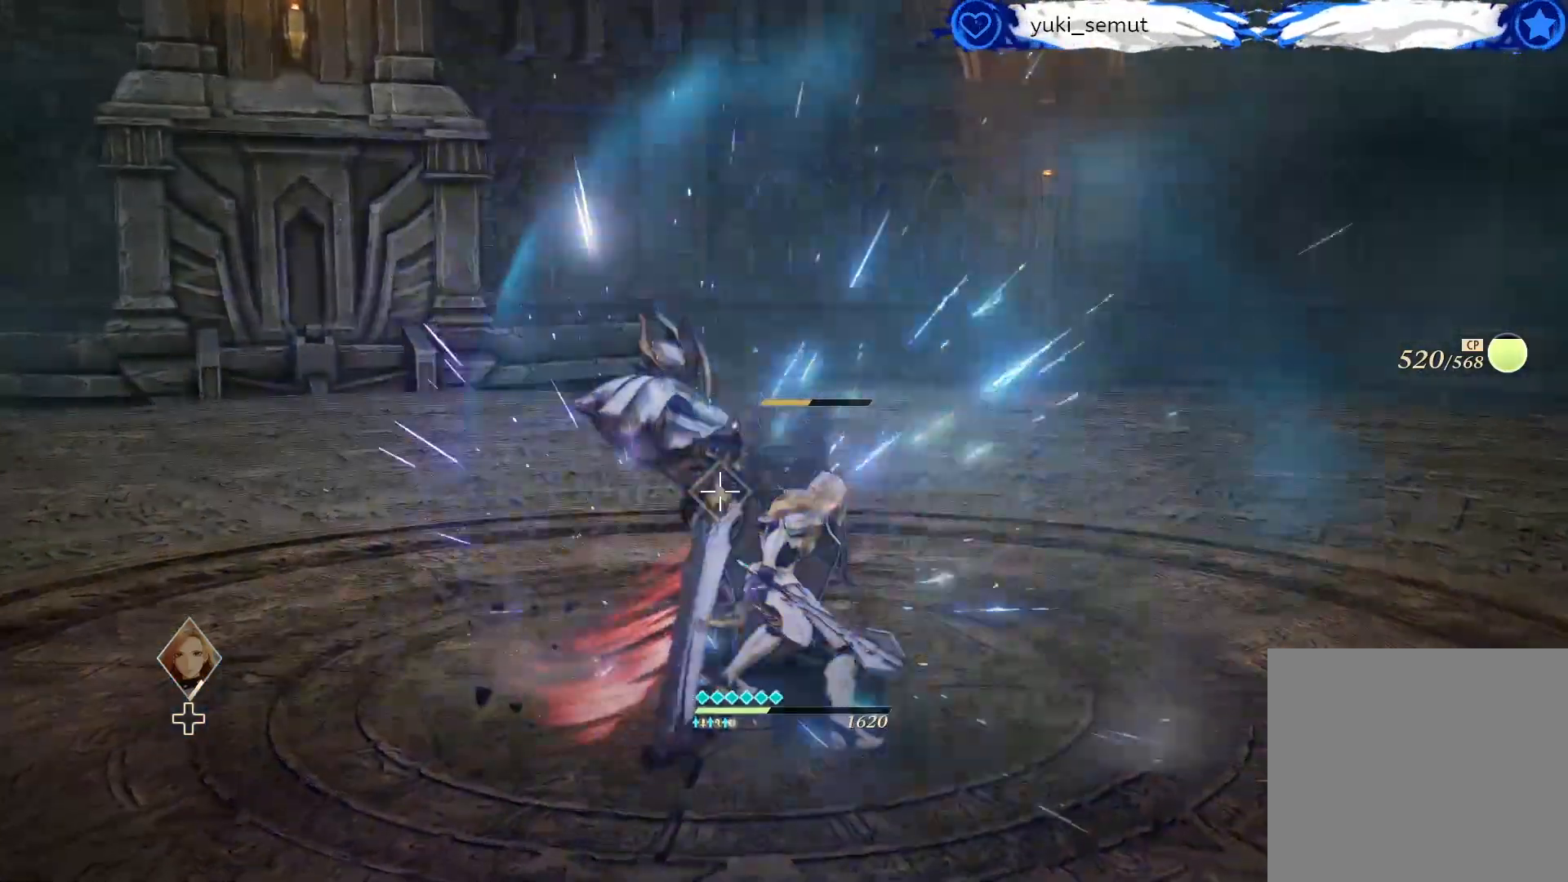
{"buttons": ["R1"], "left_stick": "center", "right_stick": "center", "events": [[50, "R1", "down"], [167, "R1", "up"], [250, "R1", "down"], [350, "R1", "up"], [433, "R1", "down"]]}
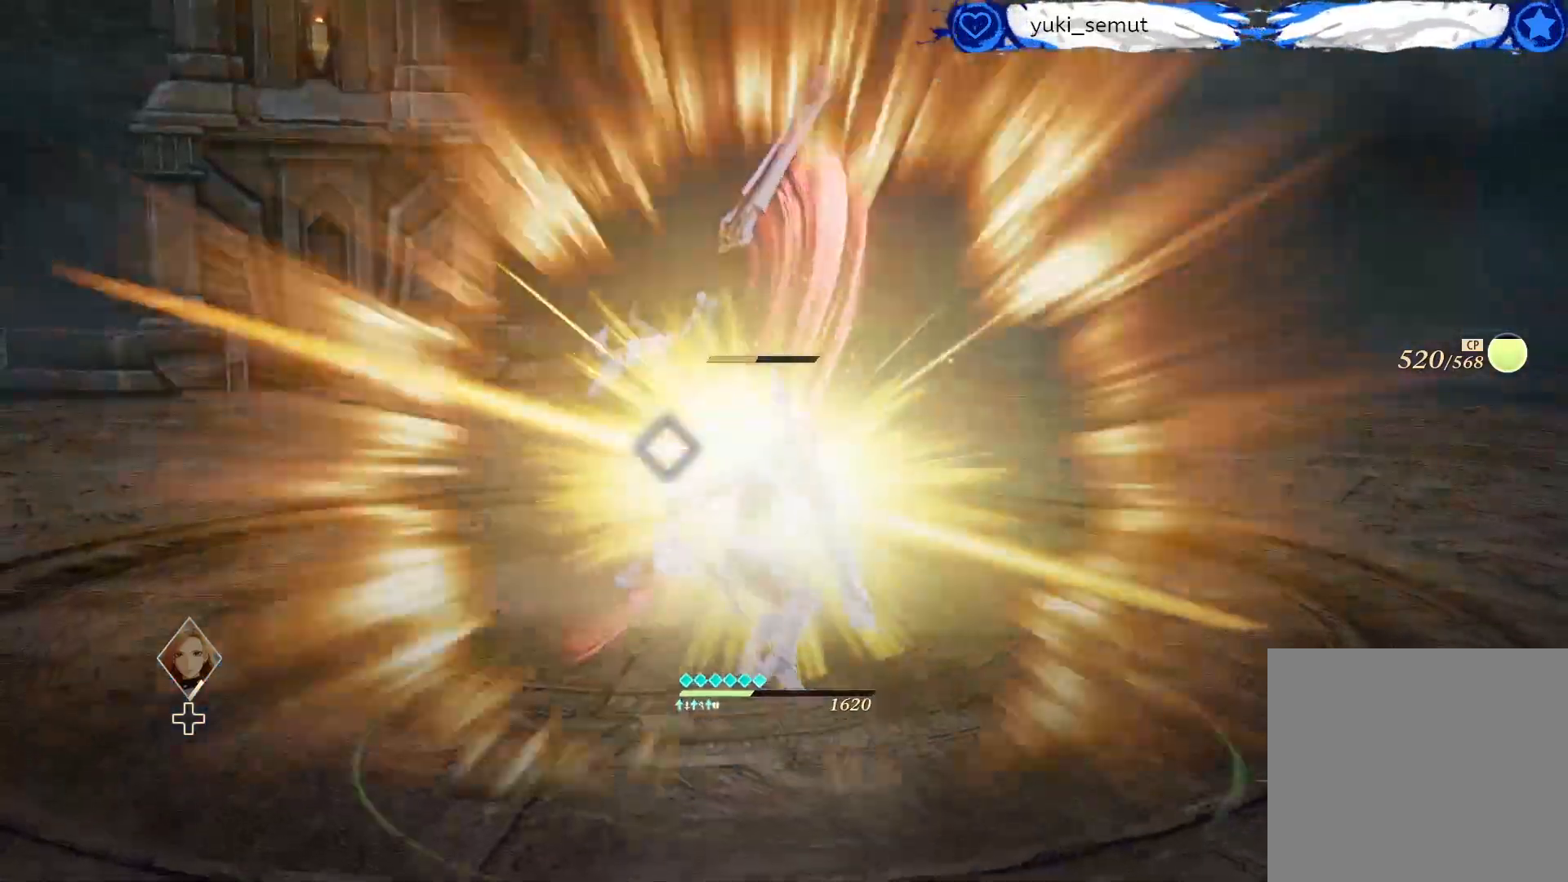
{"buttons": [], "left_stick": "center", "right_stick": "center", "events": [[33, "R1", "up"], [167, "X", "down"], [267, "X", "up"], [350, "X", "down"], [450, "X", "up"]]}
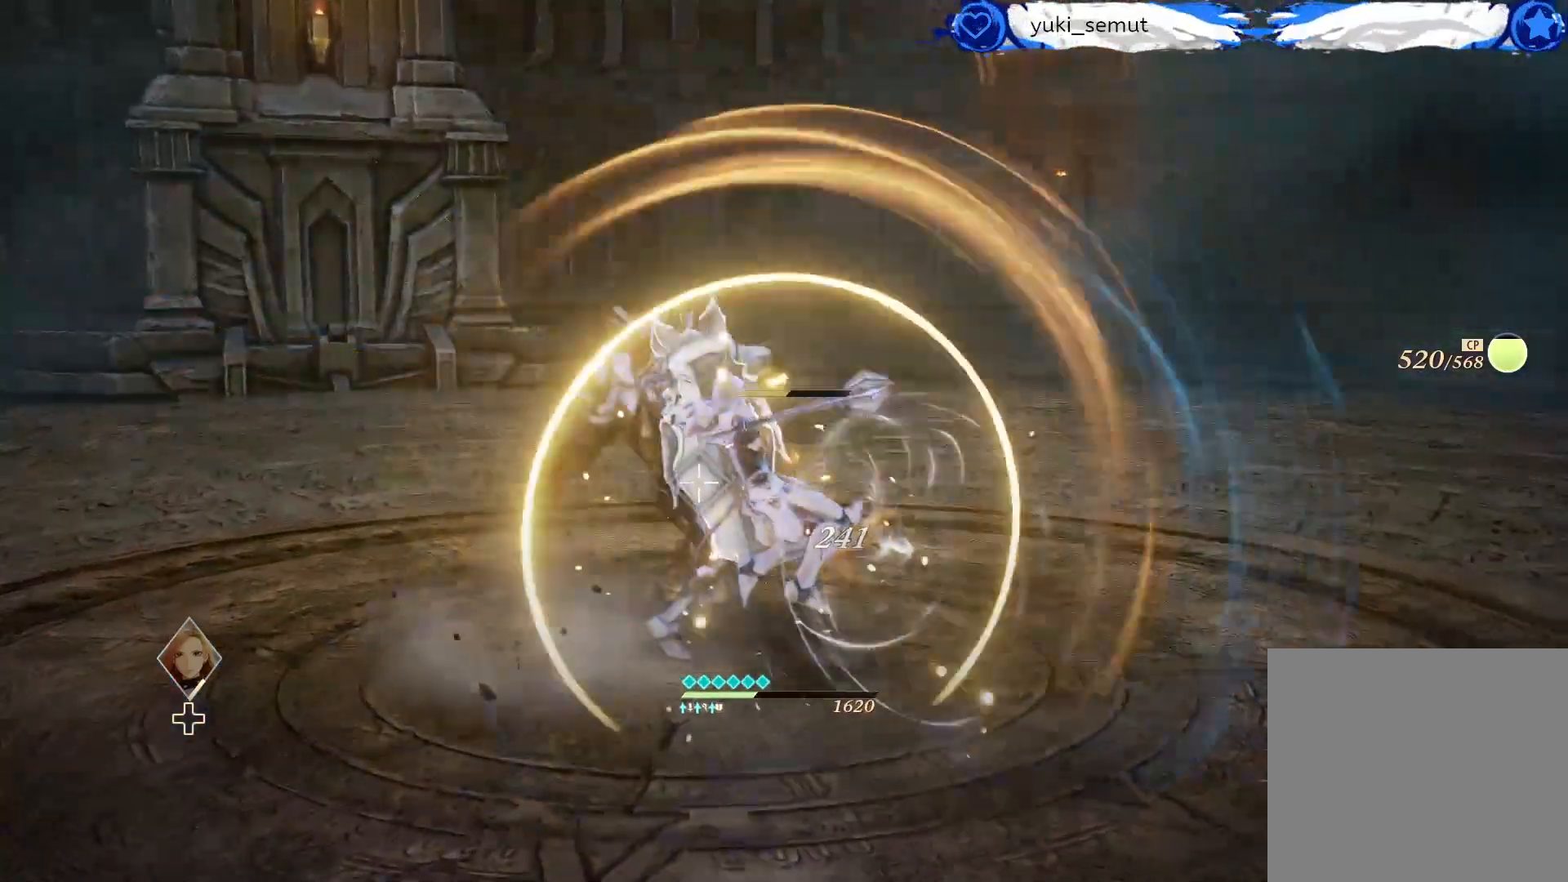
{"buttons": [], "left_stick": "center", "right_stick": "center", "events": [[33, "X", "down"], [150, "X", "up"], [267, "X", "down"], [383, "X", "up"]]}
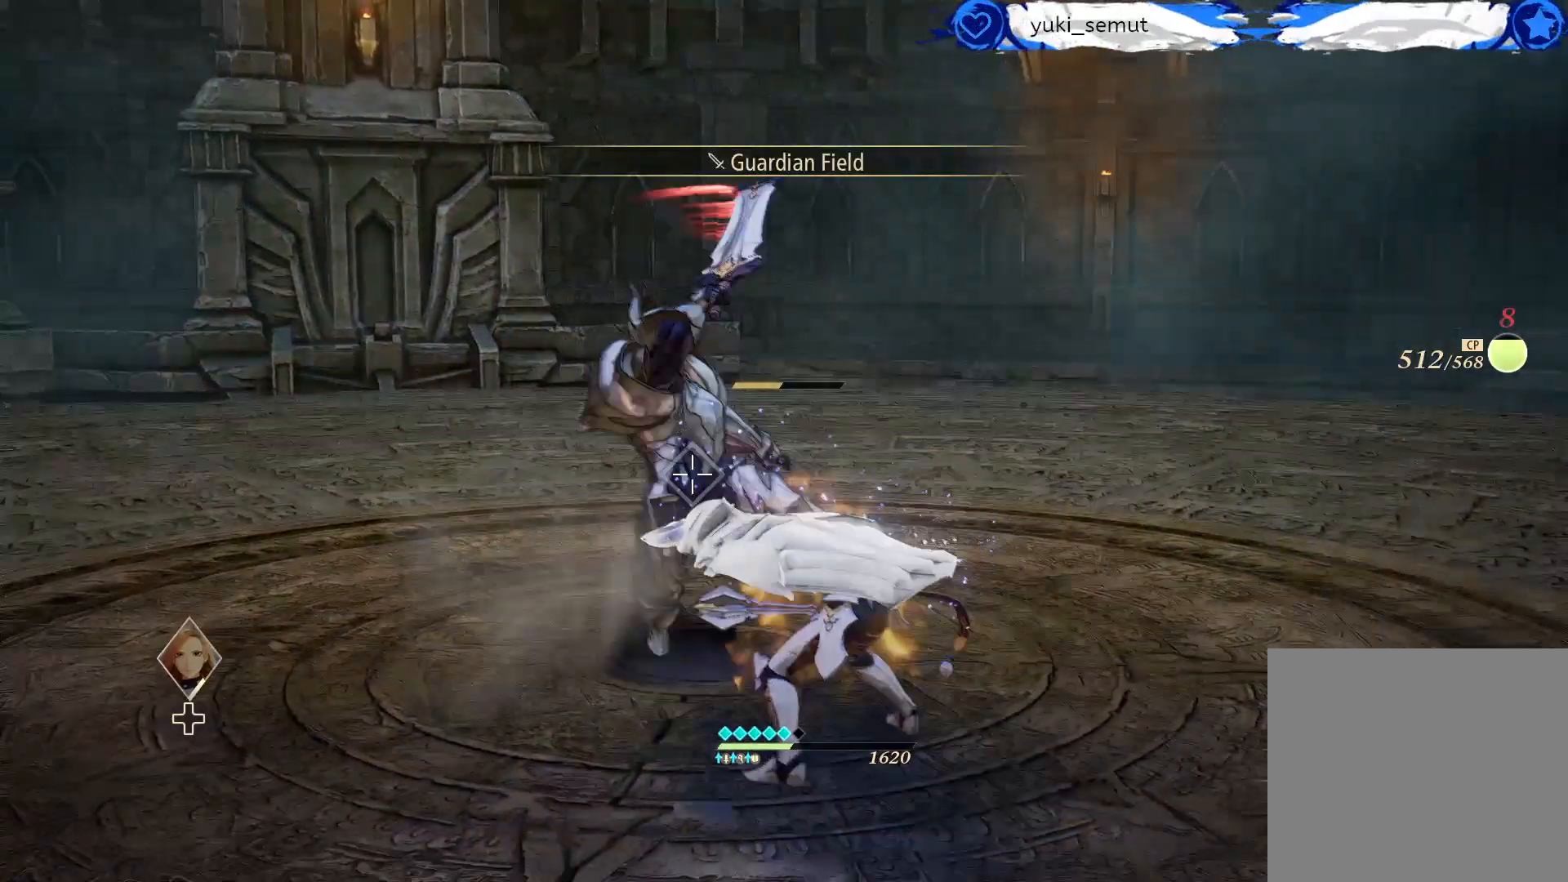
{"buttons": [], "left_stick": "center", "right_stick": "center", "events": []}
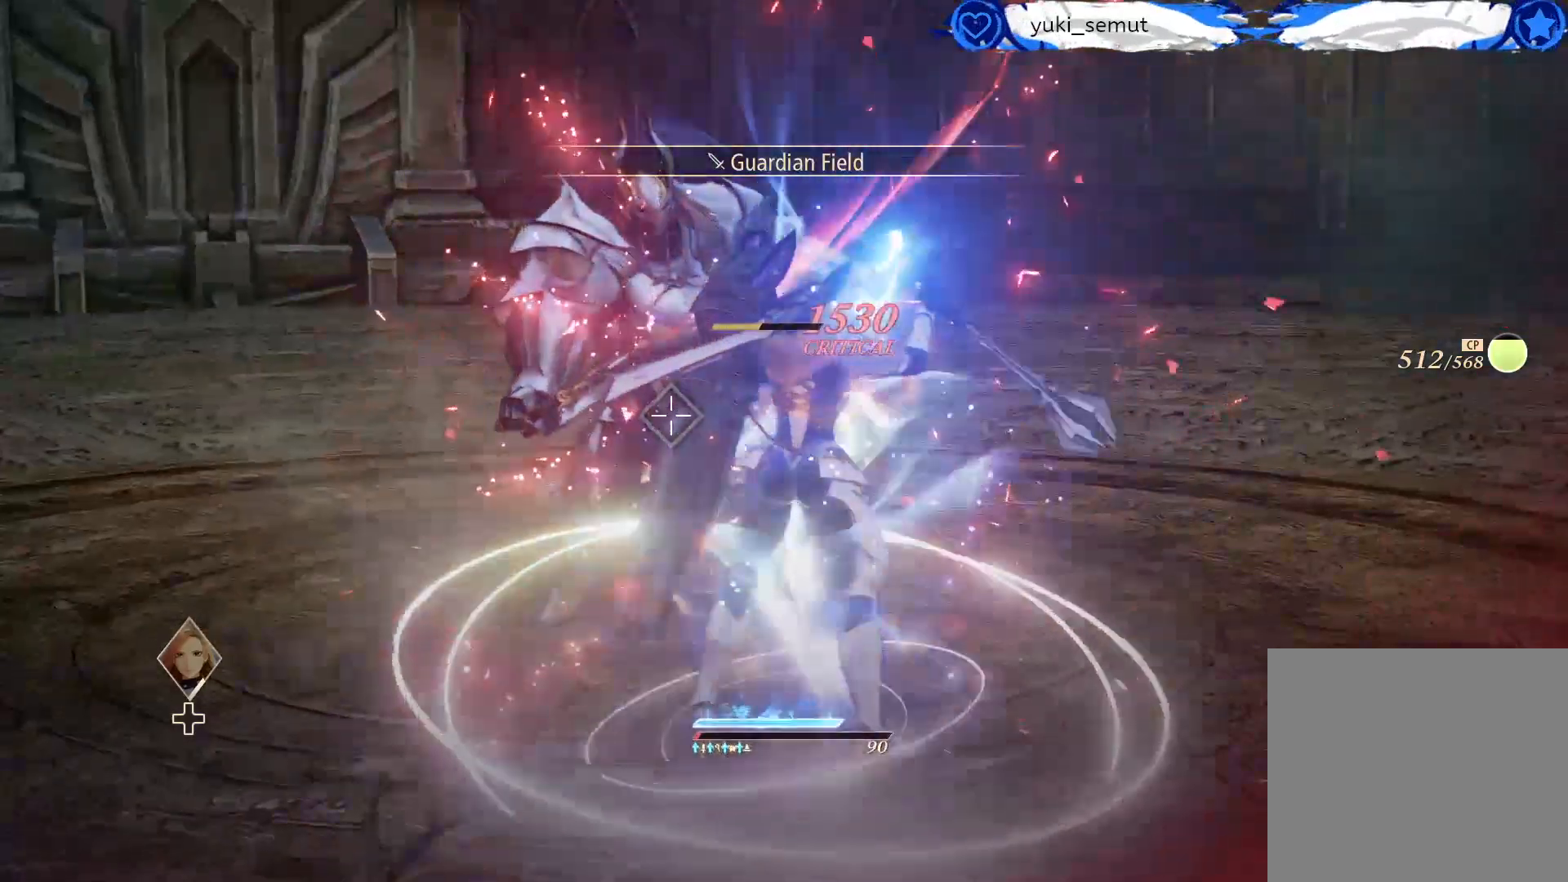
{"buttons": [], "left_stick": "center", "right_stick": "center", "events": [[117, "X", "down"], [250, "X", "up"], [367, "X", "down"], [483, "X", "up"]]}
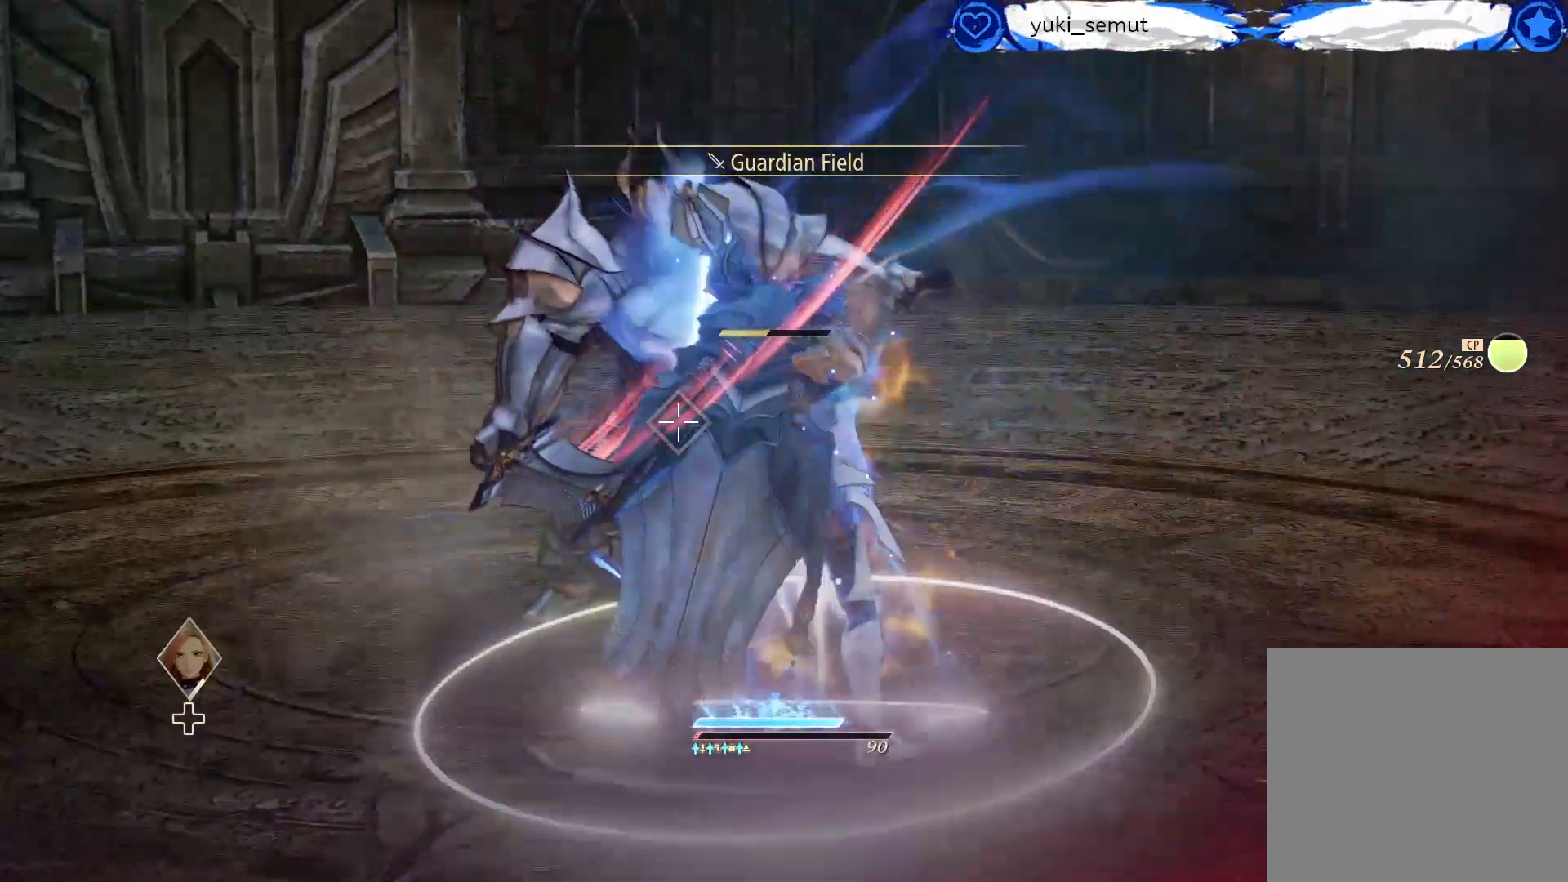
{"buttons": [], "left_stick": "center", "right_stick": "center", "events": [[83, "X", "down"], [200, "X", "up"], [317, "X", "down"], [433, "X", "up"]]}
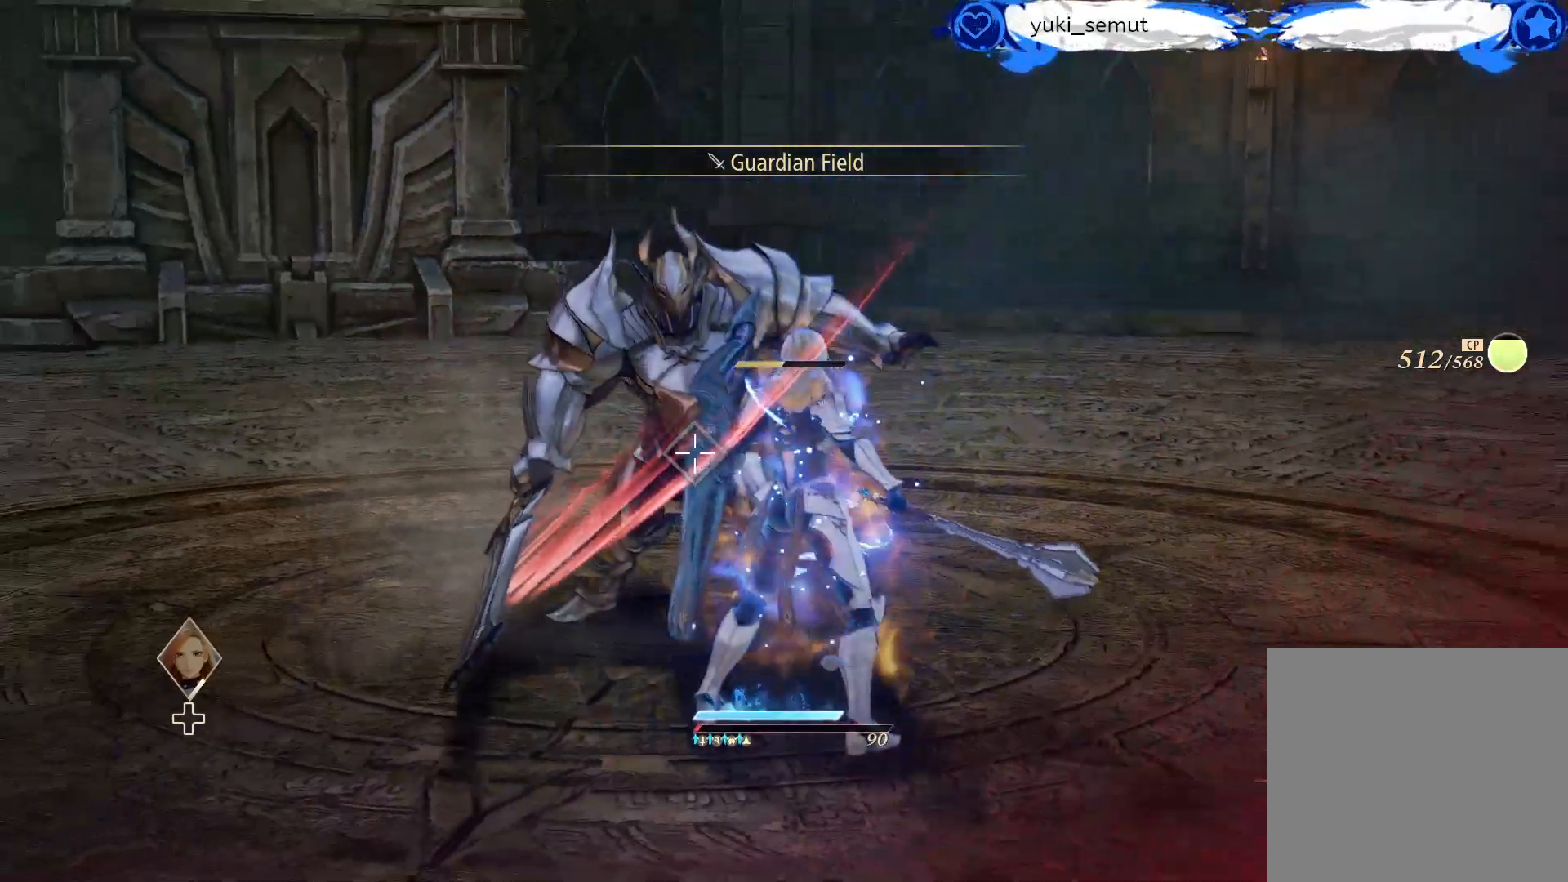
{"buttons": [], "left_stick": "center", "right_stick": "center", "events": [[133, "X", "down"], [250, "X", "up"]]}
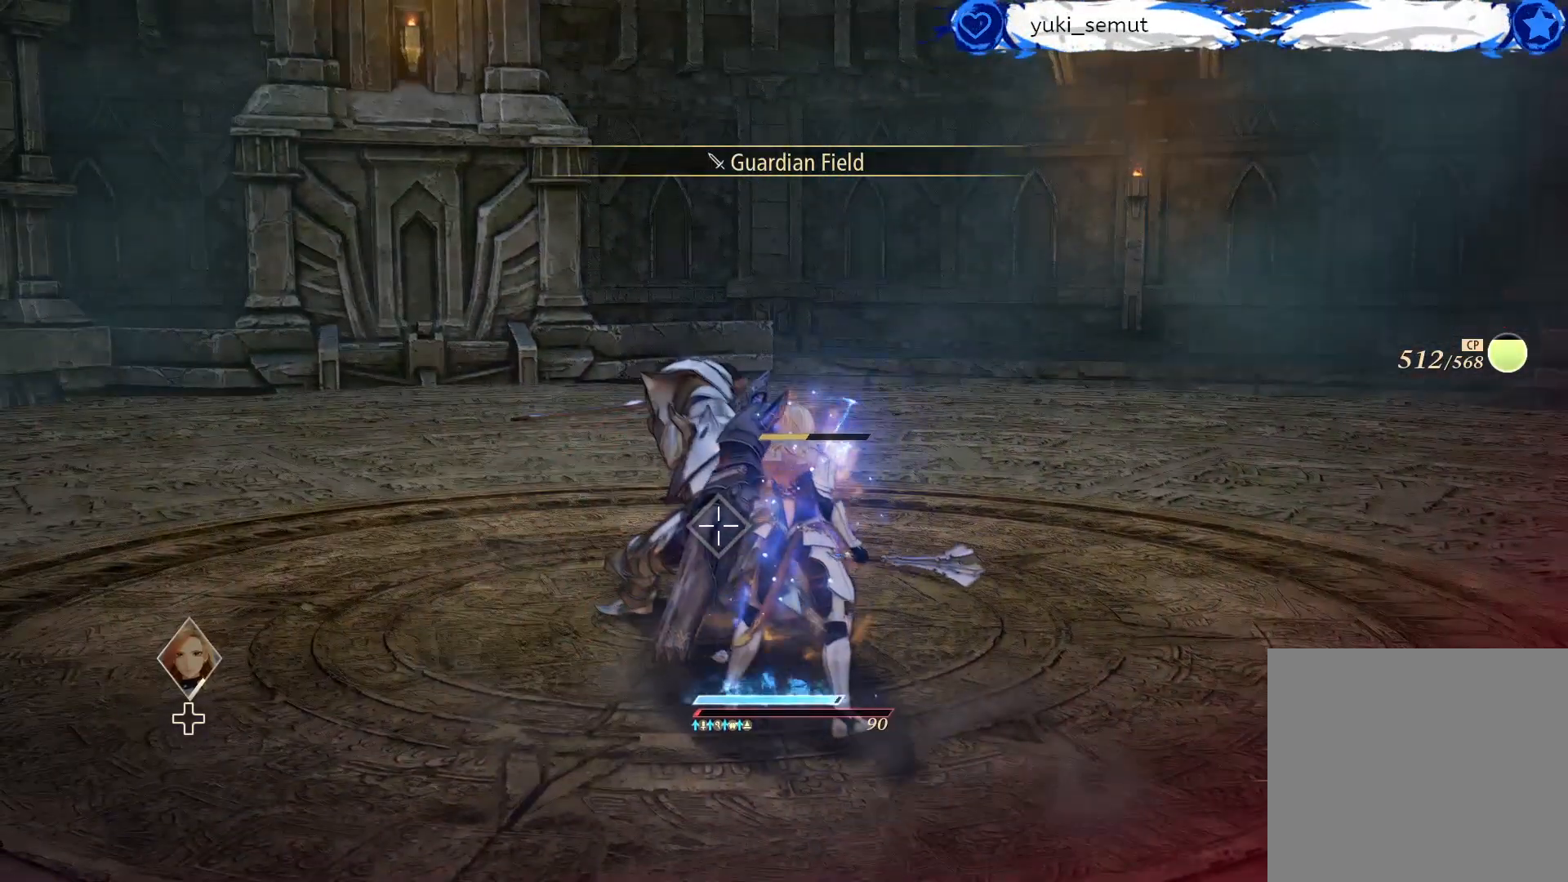
{"buttons": [], "left_stick": "right", "right_stick": "center", "events": [[367, "left_stick", "right"]]}